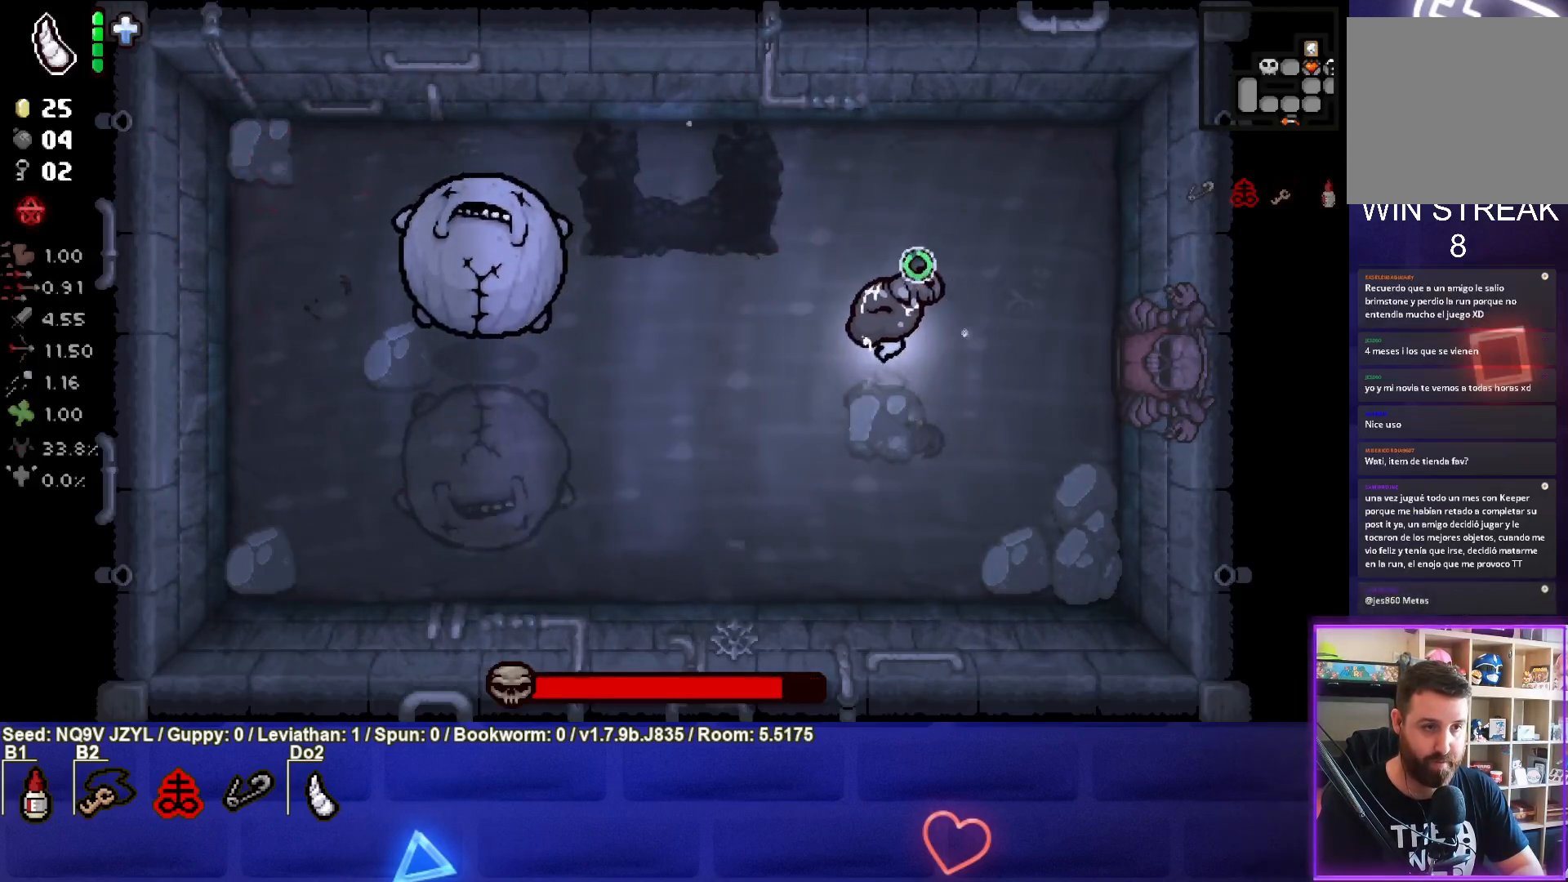
Gameplay with a controller (PlayStation layout); each line is a JSON object with the inputs held at the frame after it. "events" lists button and stick changes between this image and that frame as [ms after this image, input, new state], when the widget could be followed in between. Not read: right_stick.
{"buttons": [], "left_stick": "down-left", "events": [[133, "left_stick", "left"], [200, "SQUARE", "up"], [250, "left_stick", "center"], [450, "left_stick", "down-left"]]}
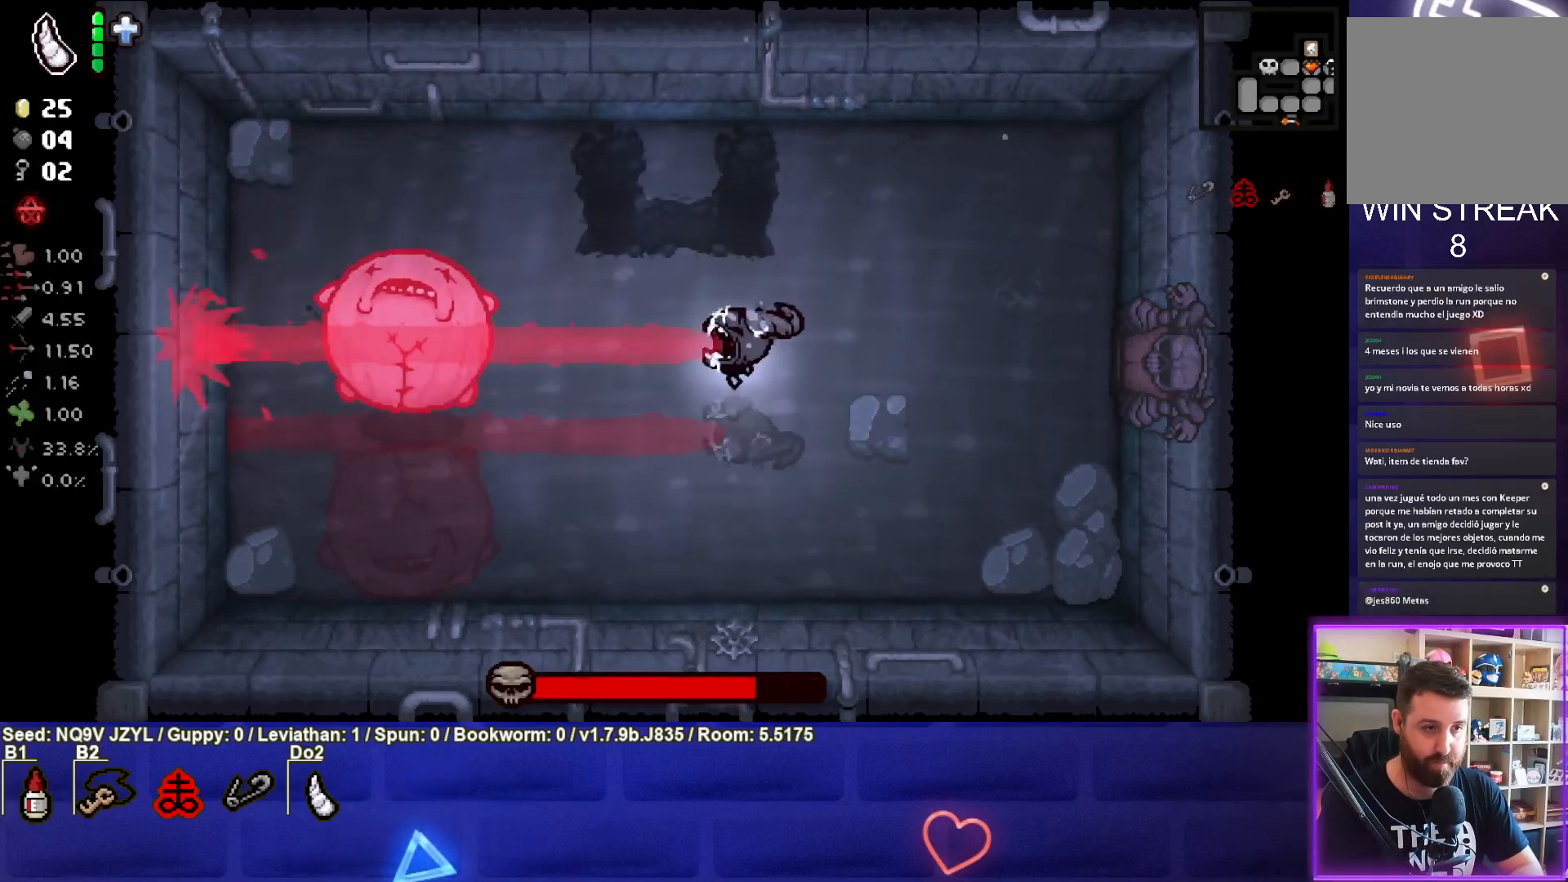
{"buttons": [], "left_stick": "right", "events": [[350, "left_stick", "right"], [367, "L1", "down"], [450, "L1", "up"]]}
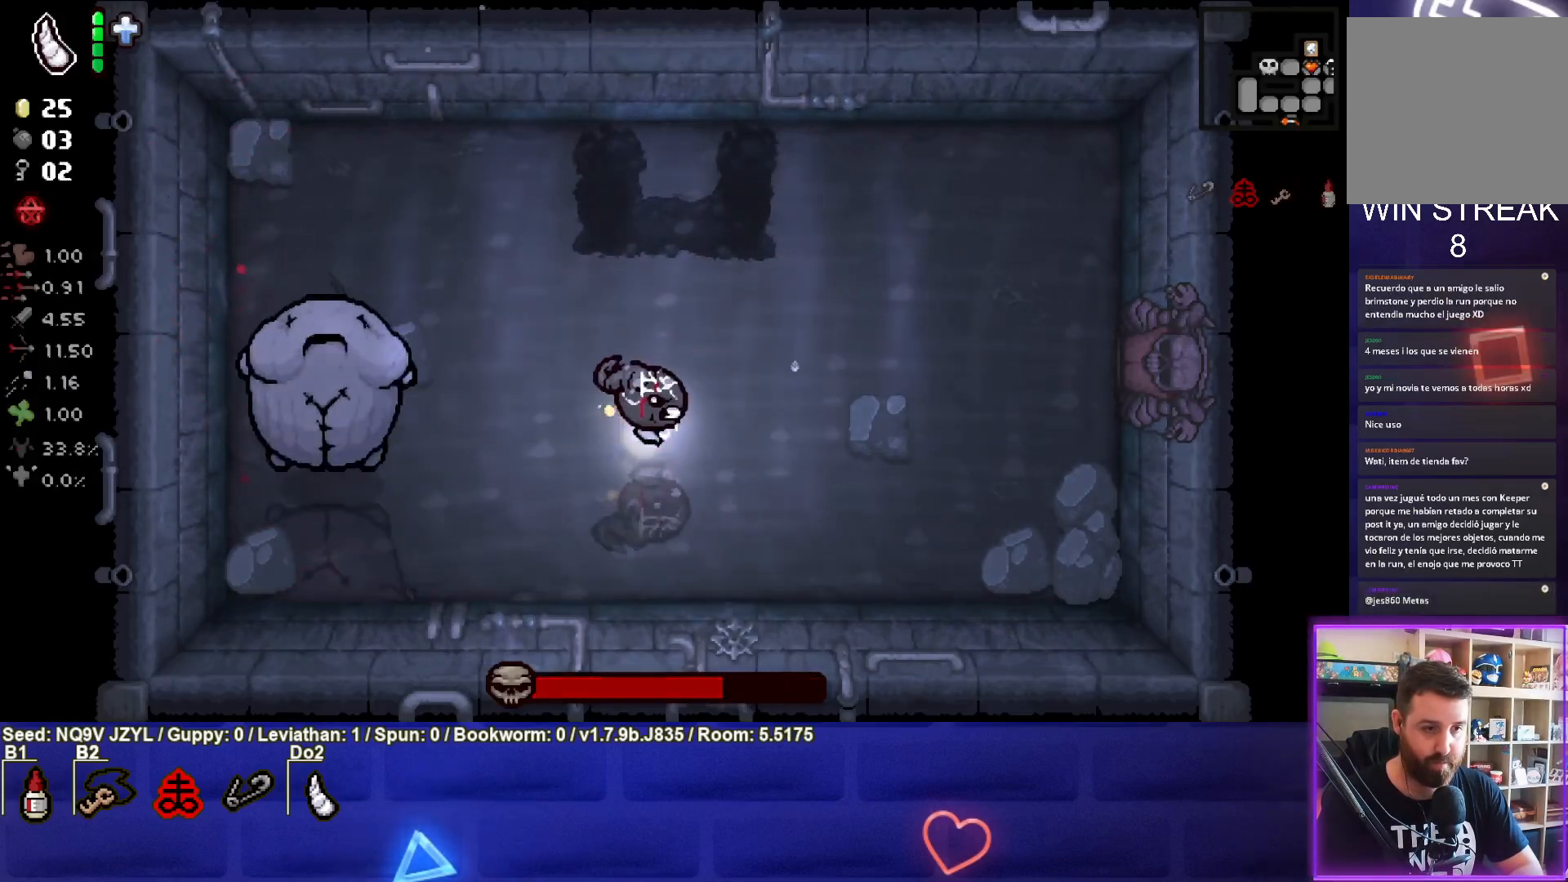
{"buttons": [], "left_stick": "center", "events": [[150, "left_stick", "left"], [500, "left_stick", "center"]]}
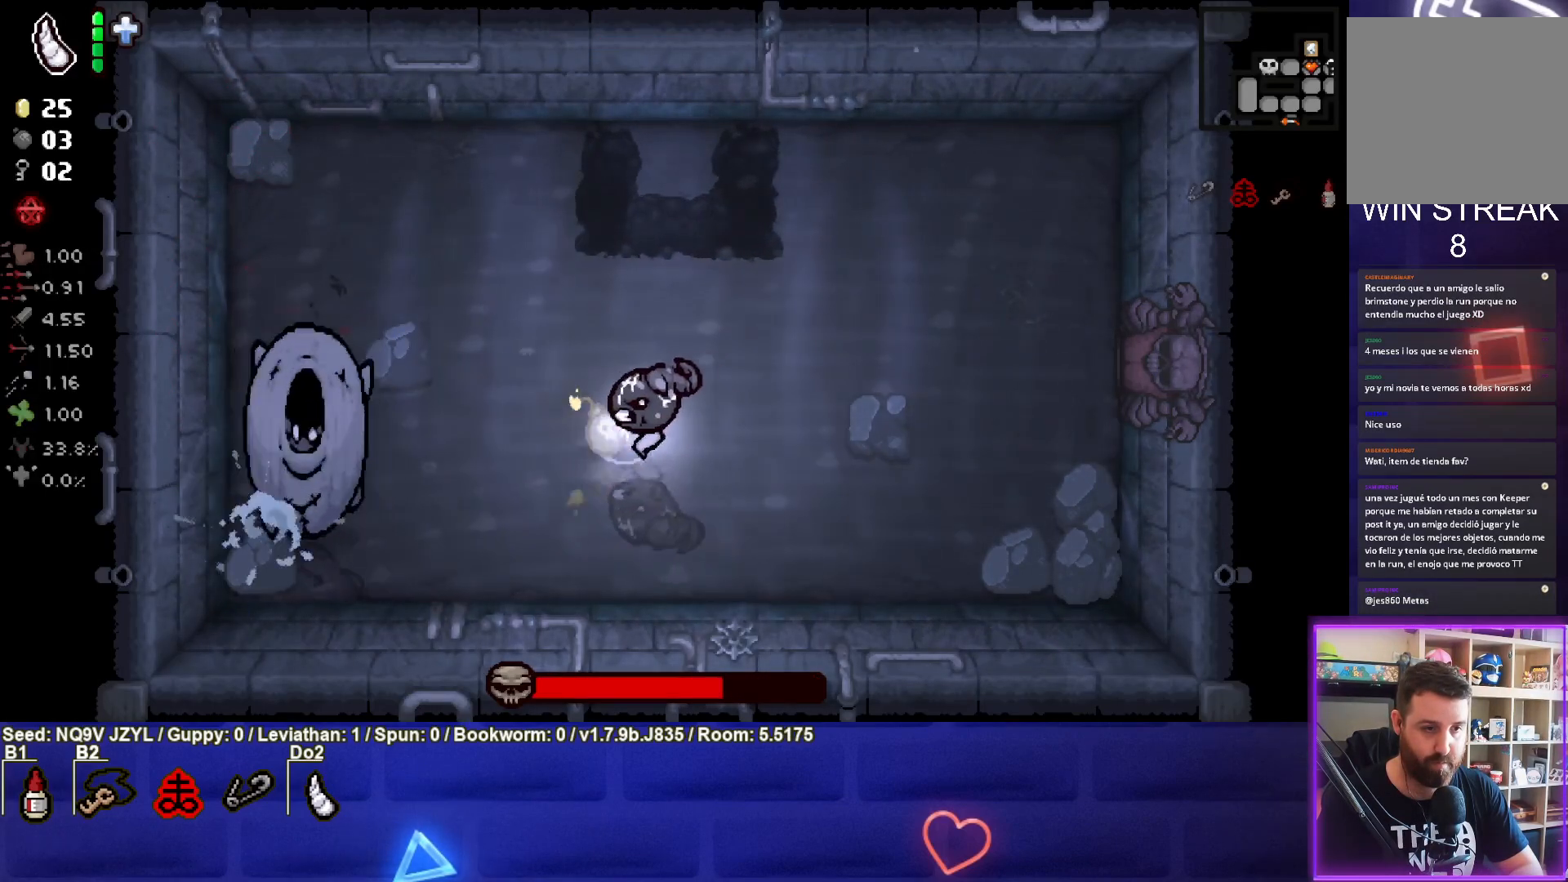
{"buttons": ["SQUARE"], "left_stick": "right", "events": [[33, "left_stick", "right"], [150, "SQUARE", "down"]]}
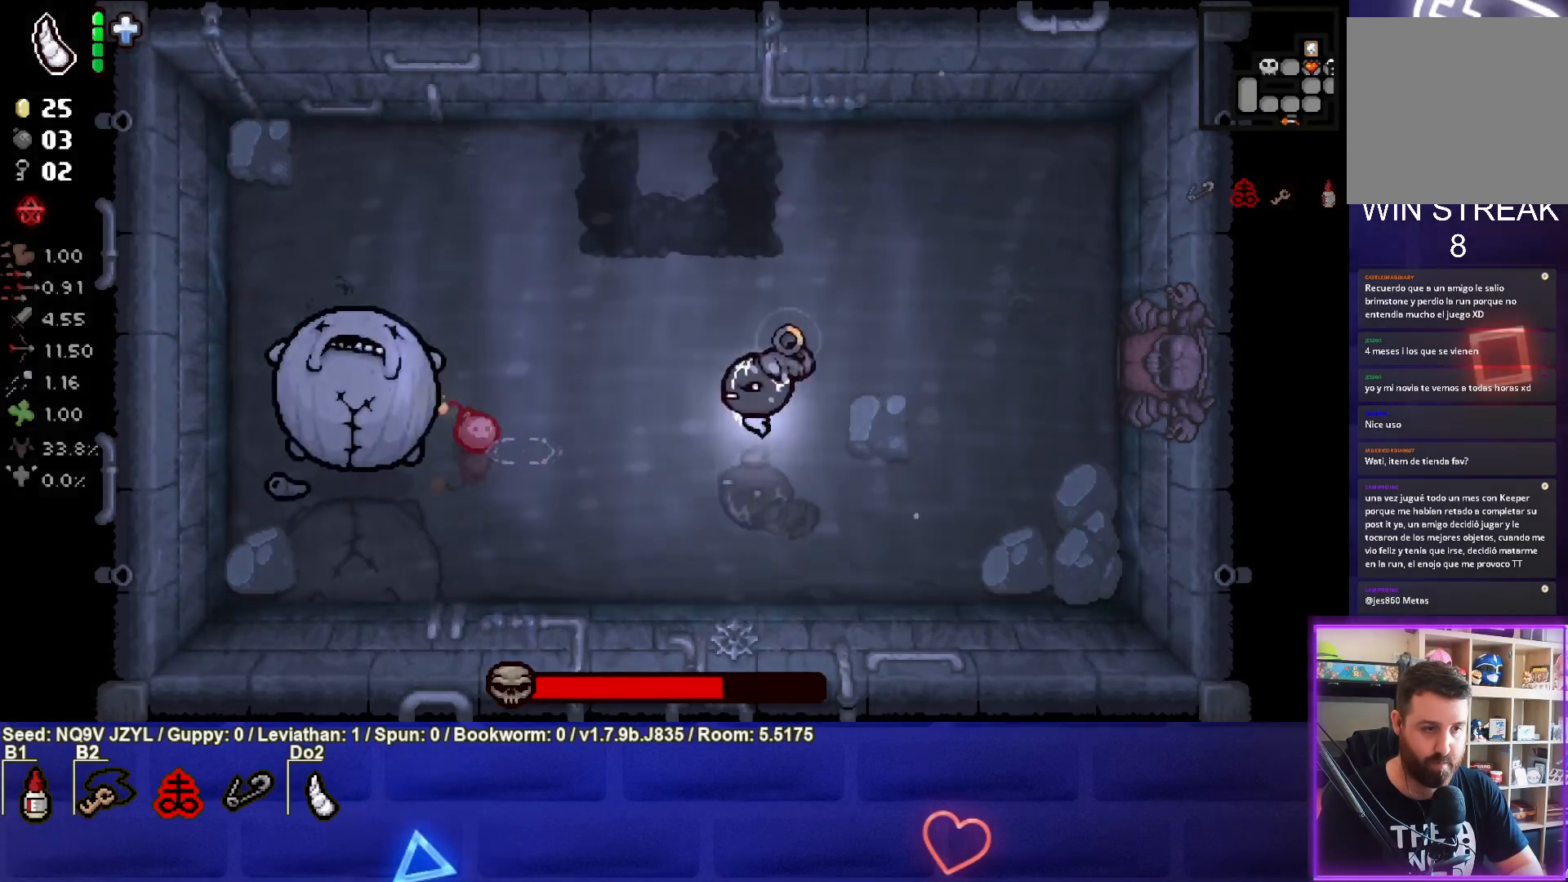
{"buttons": ["SQUARE"], "left_stick": "up", "events": [[183, "left_stick", "center"], [283, "left_stick", "right"], [500, "left_stick", "up"]]}
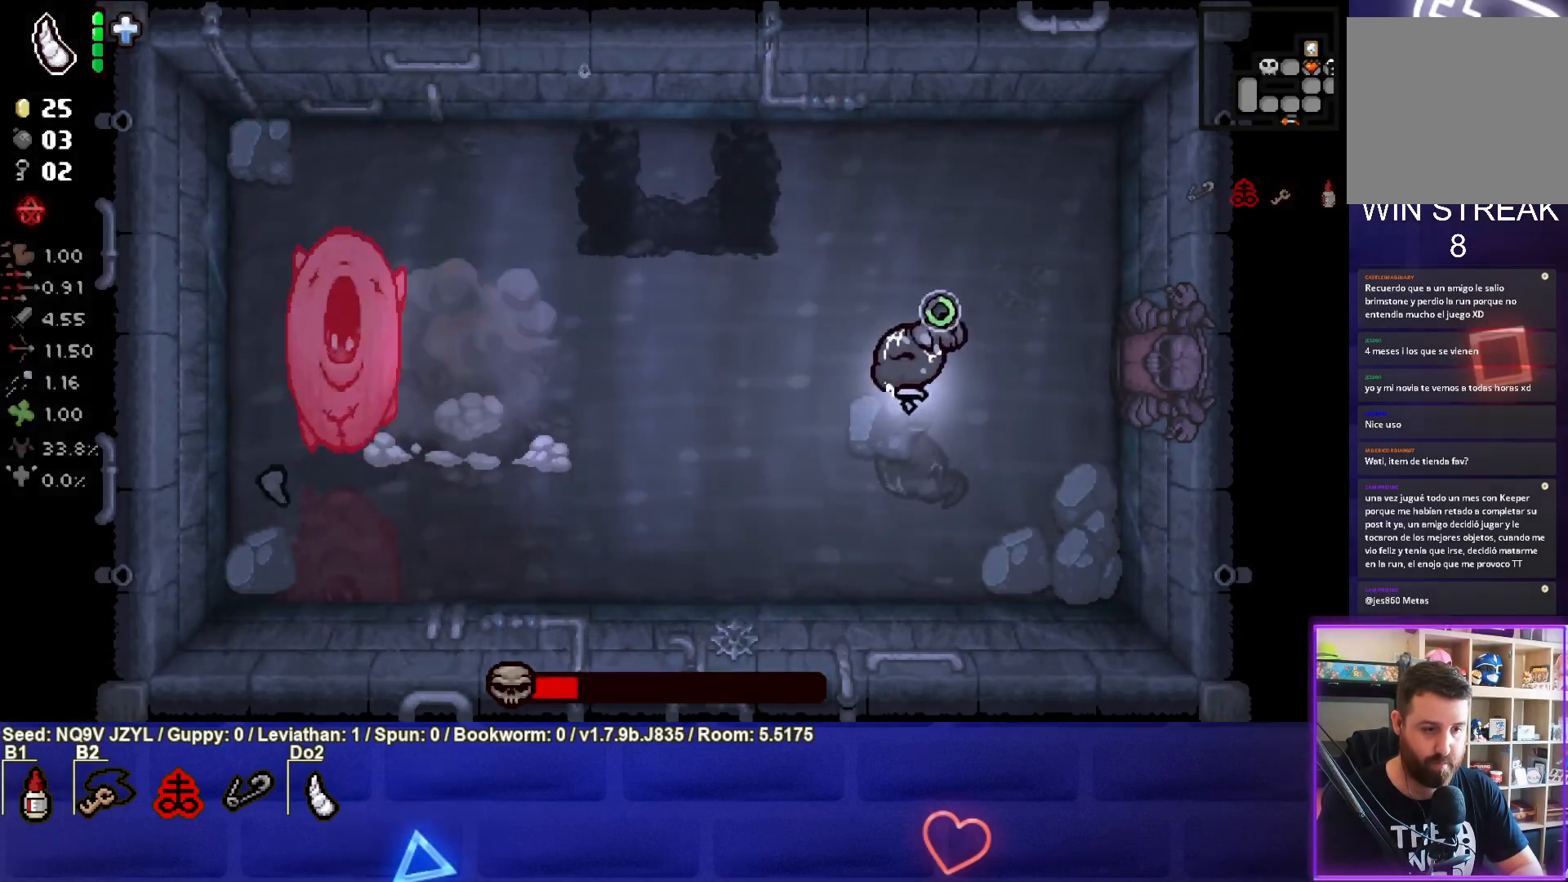
{"buttons": ["SQUARE"], "left_stick": "down-left", "events": [[167, "left_stick", "center"], [233, "left_stick", "down-left"]]}
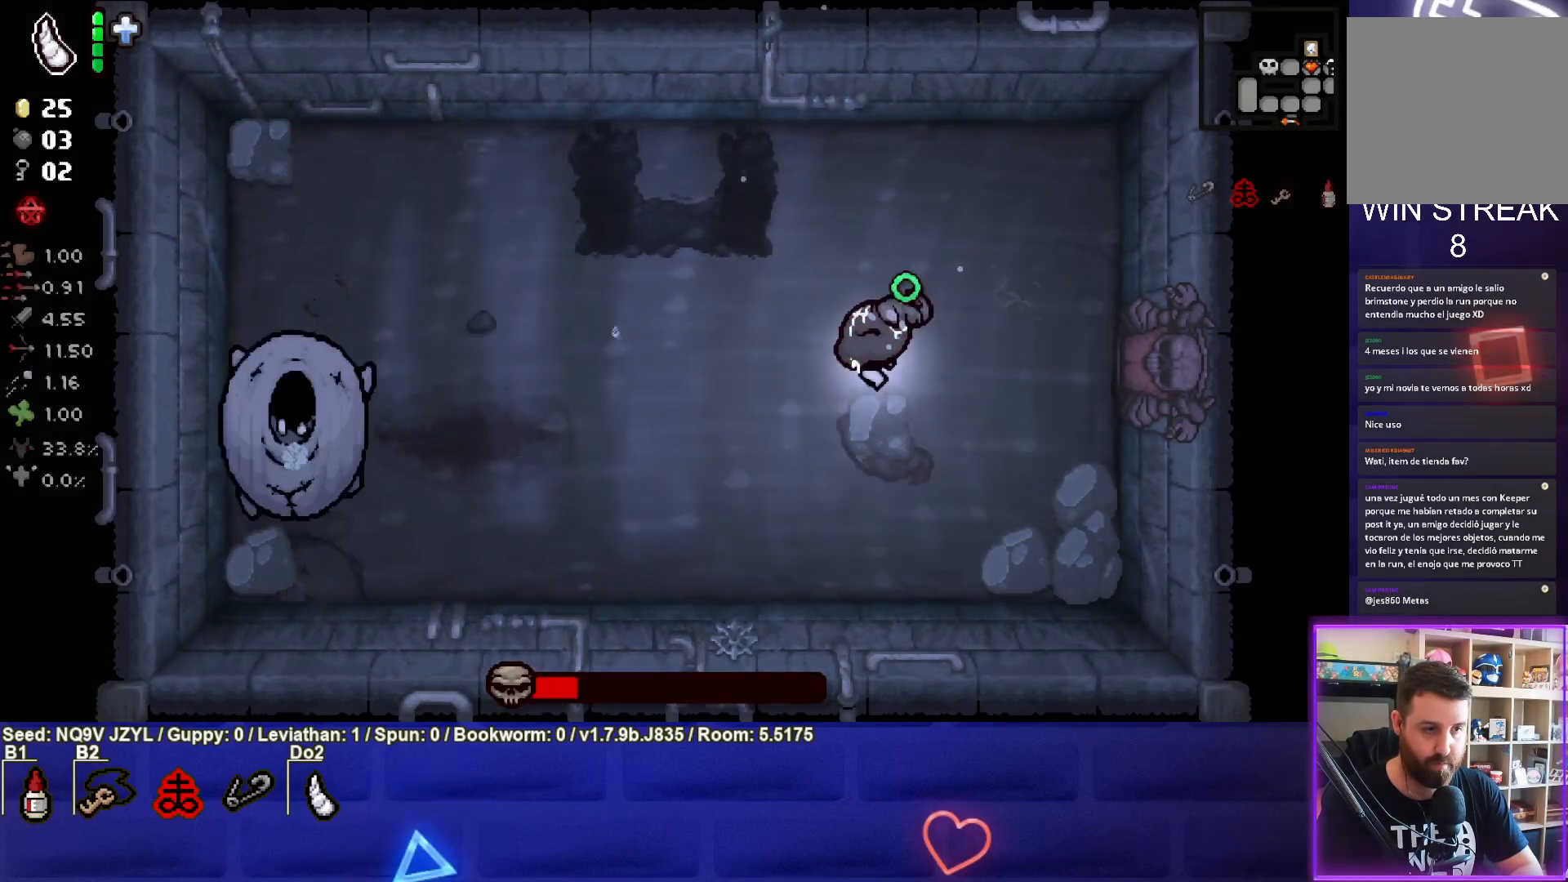
{"buttons": [], "left_stick": "up-right", "events": [[217, "SQUARE", "up"], [350, "left_stick", "center"], [450, "left_stick", "up-right"]]}
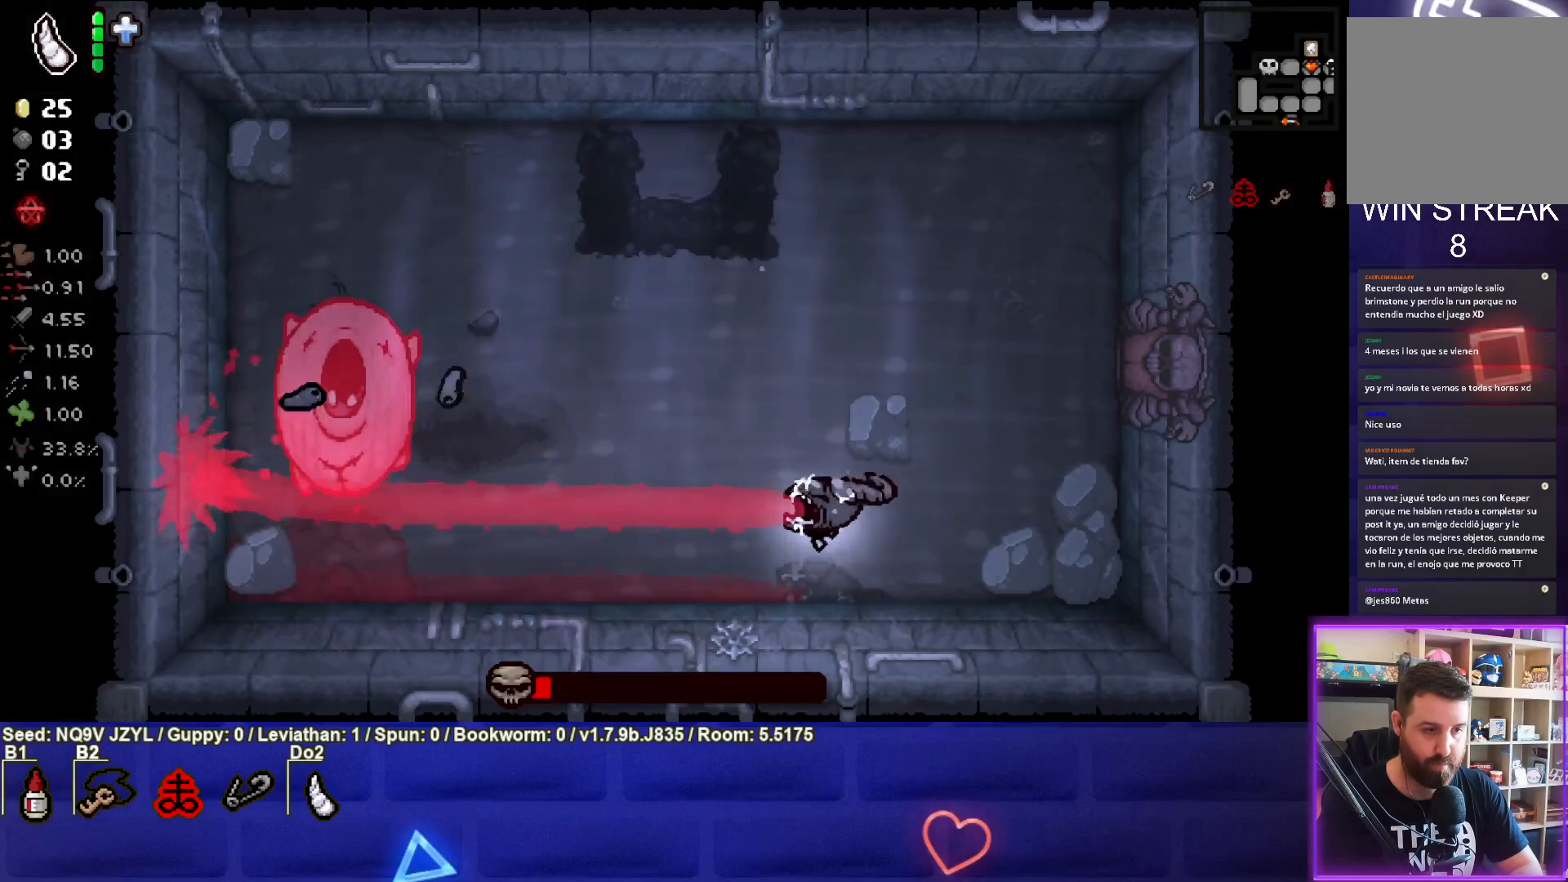
{"buttons": ["SQUARE"], "left_stick": "right", "events": [[83, "left_stick", "center"], [183, "left_stick", "up-left"], [367, "SQUARE", "down"], [450, "left_stick", "right"]]}
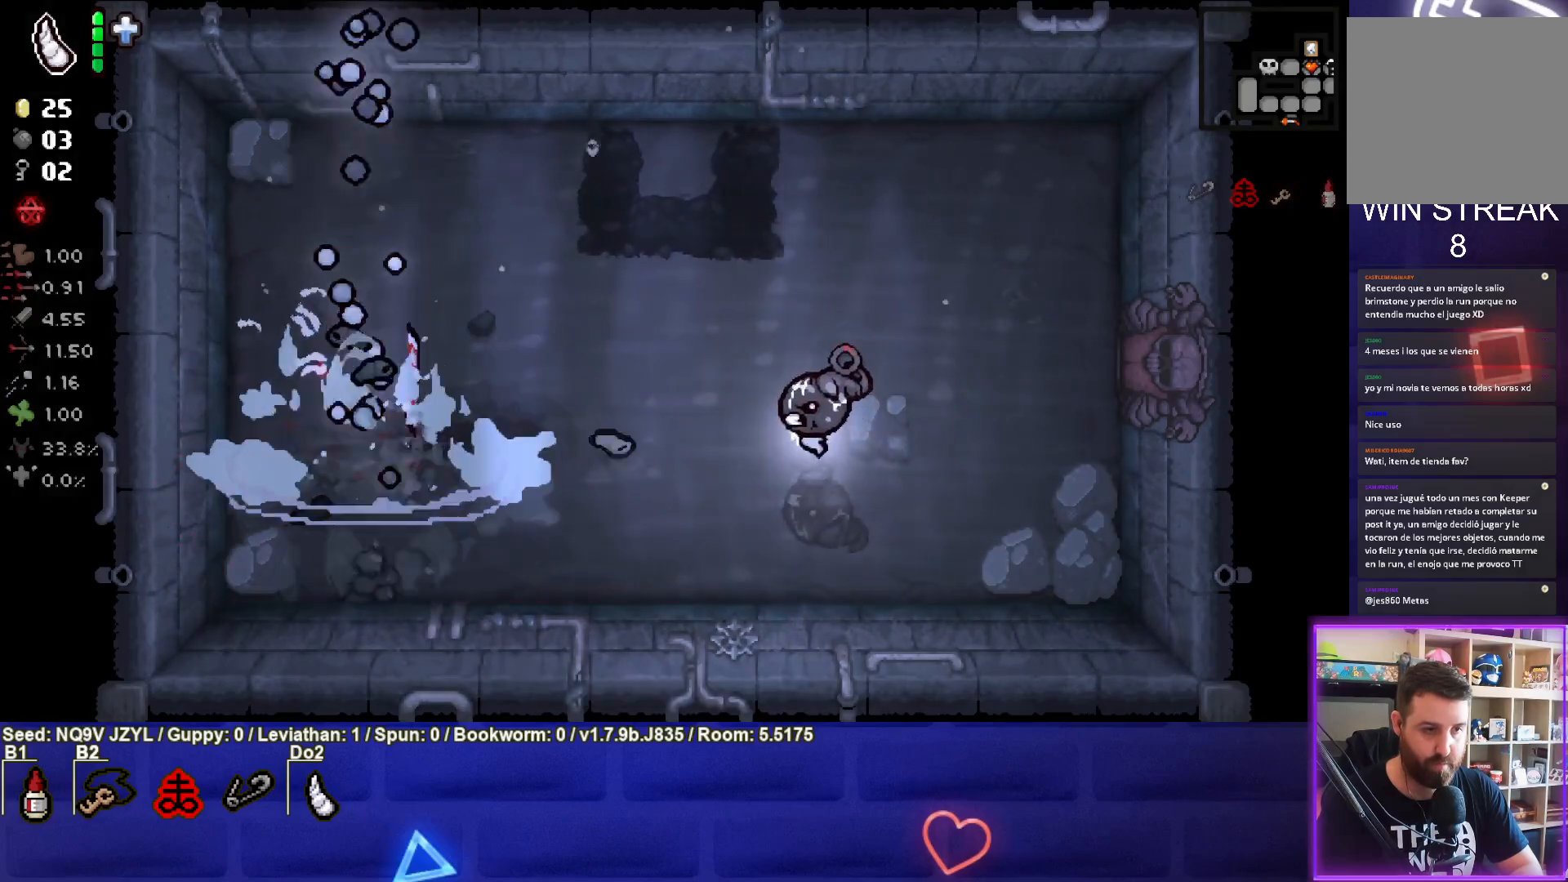
{"buttons": ["SQUARE"], "left_stick": "right", "events": []}
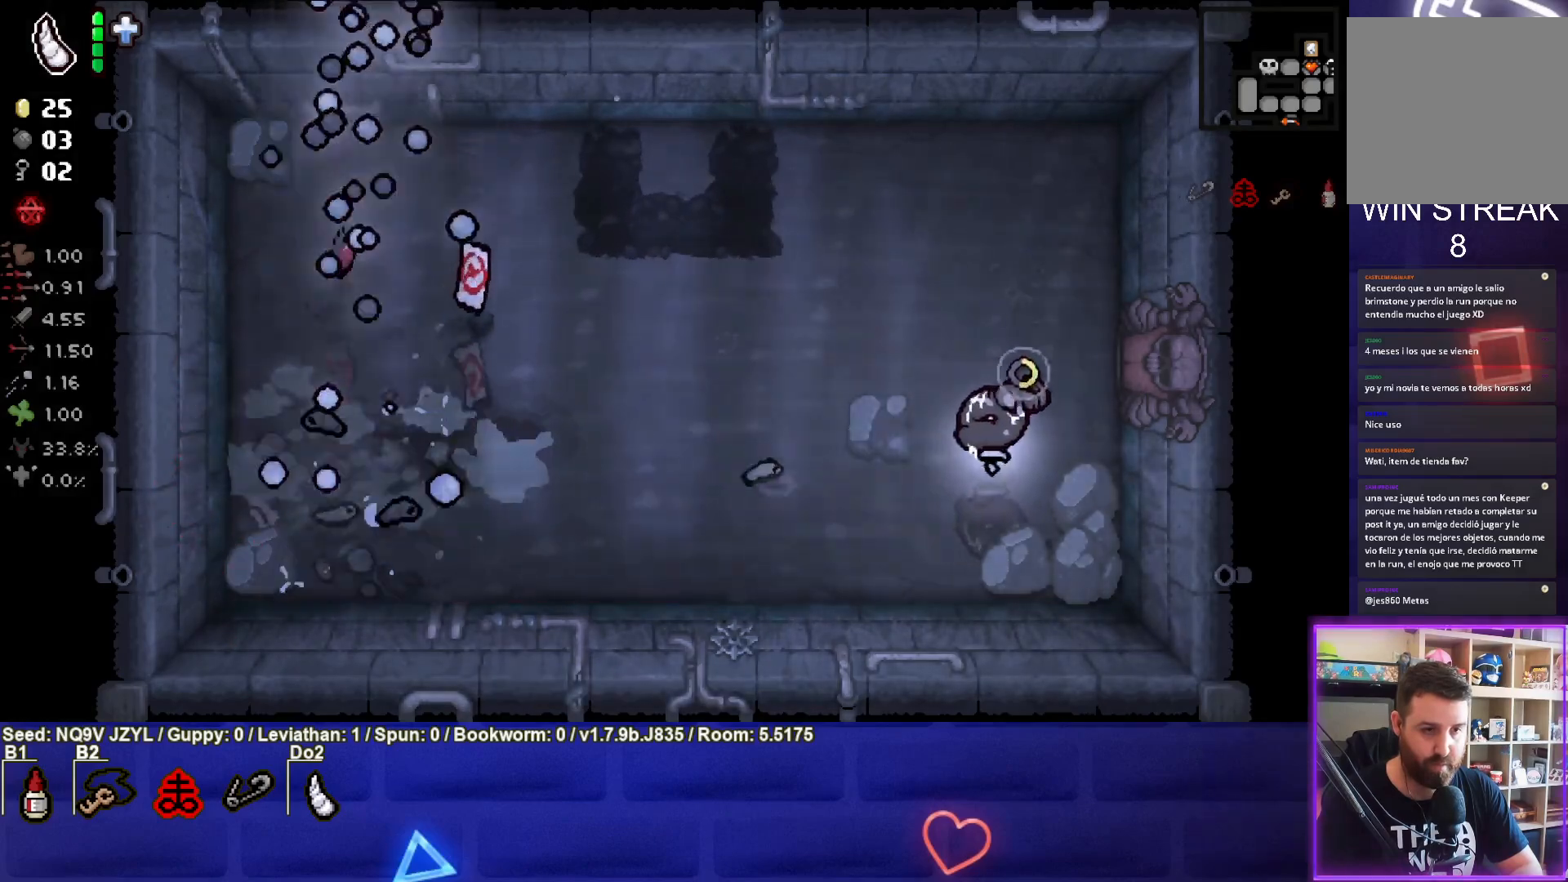
{"buttons": [], "left_stick": "right", "events": [[33, "left_stick", "center"], [217, "left_stick", "right"], [500, "SQUARE", "up"]]}
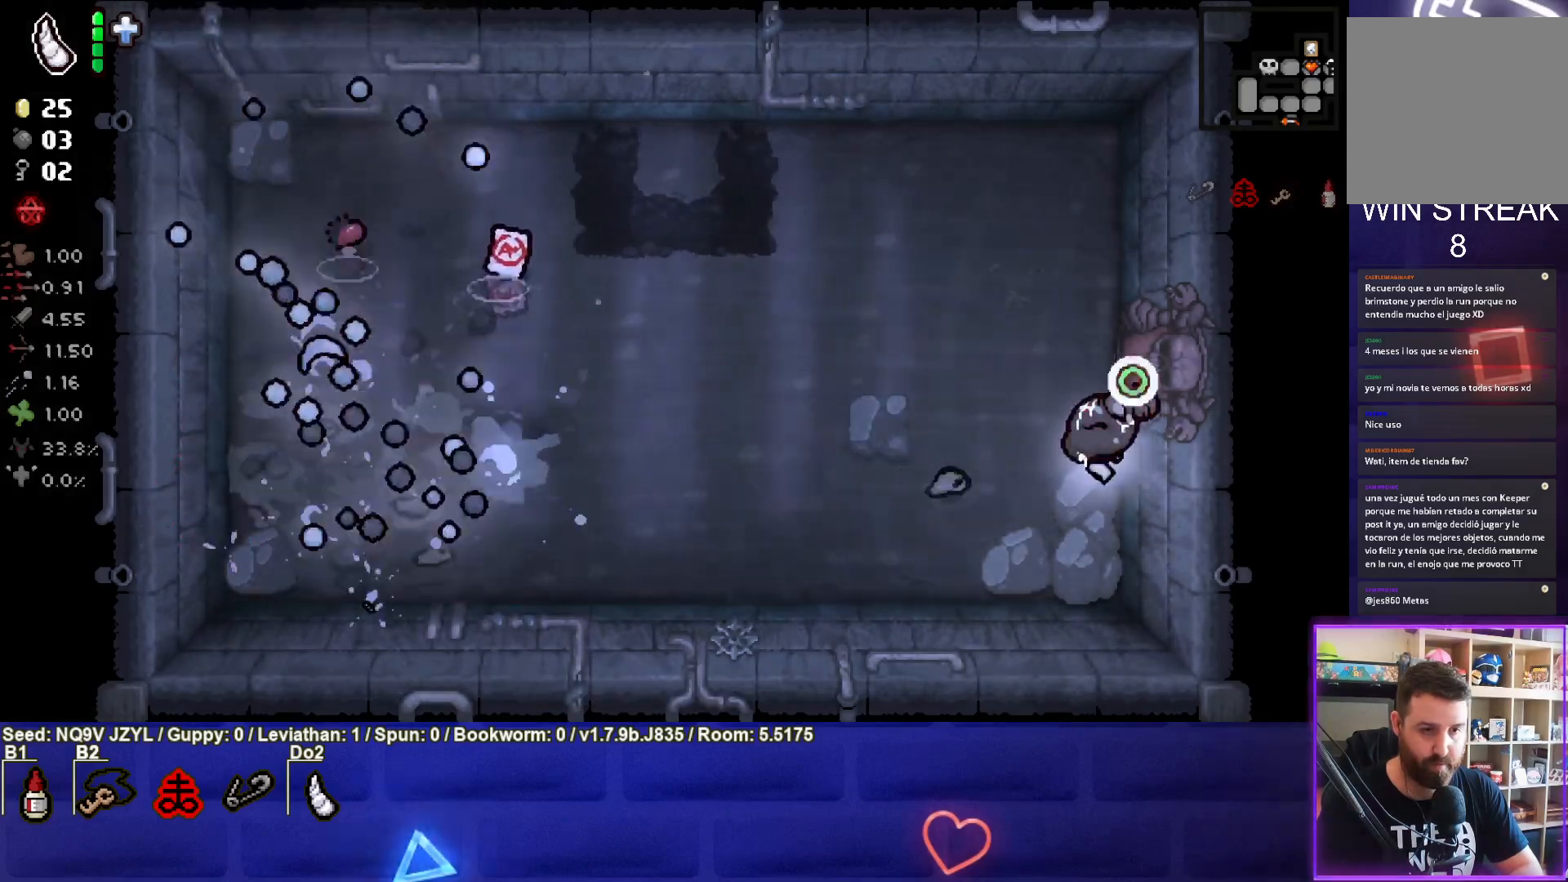
{"buttons": [], "left_stick": "center", "events": [[83, "left_stick", "down-right"], [200, "left_stick", "down"], [433, "left_stick", "center"]]}
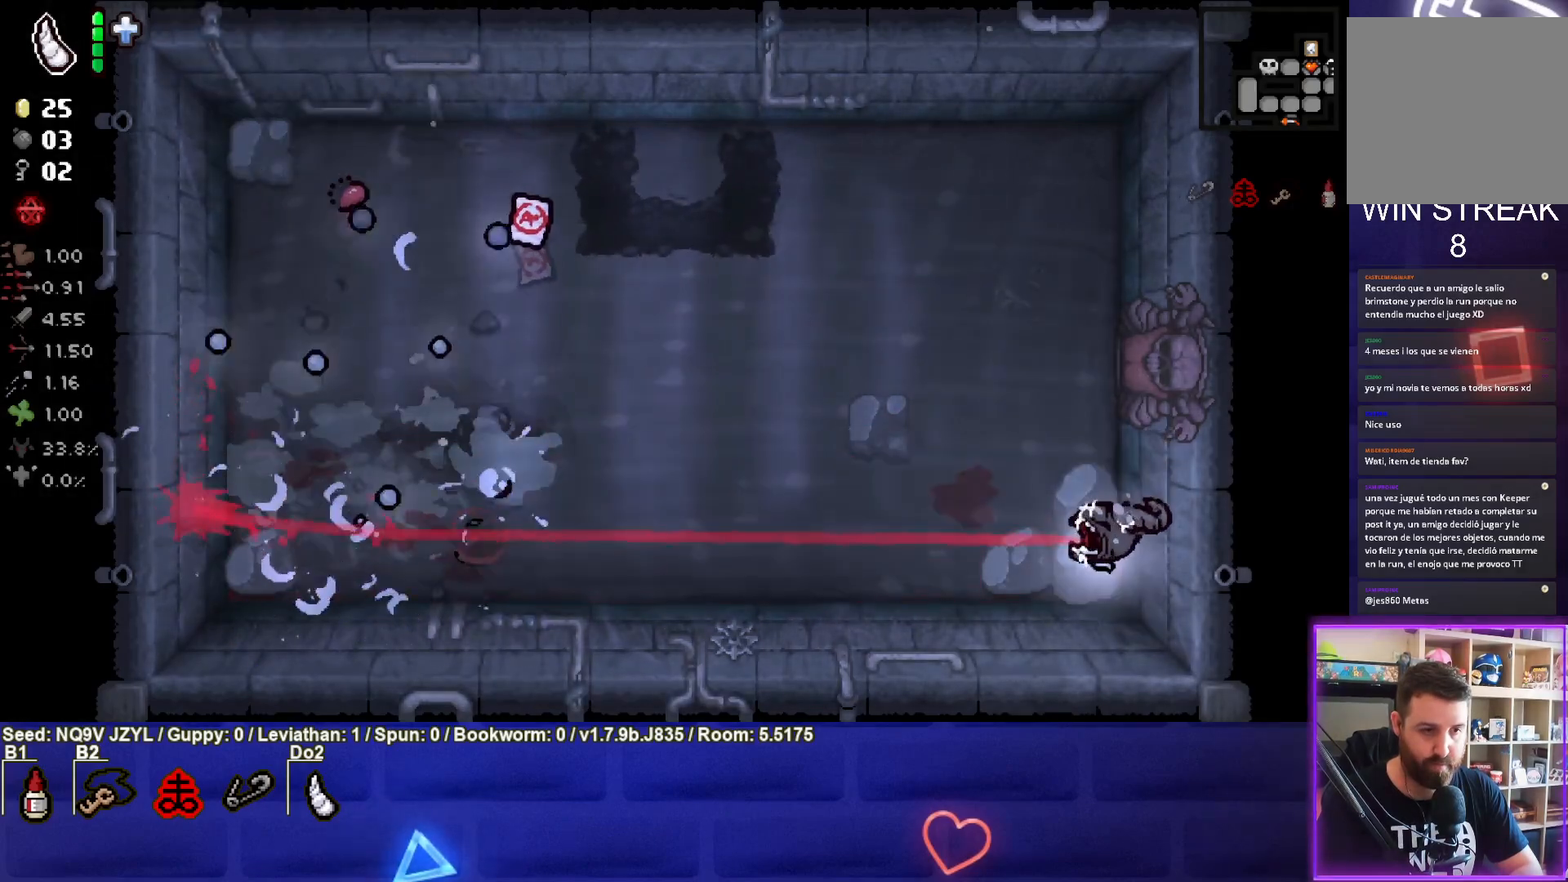
{"buttons": ["SQUARE"], "left_stick": "center", "events": [[117, "SQUARE", "down"]]}
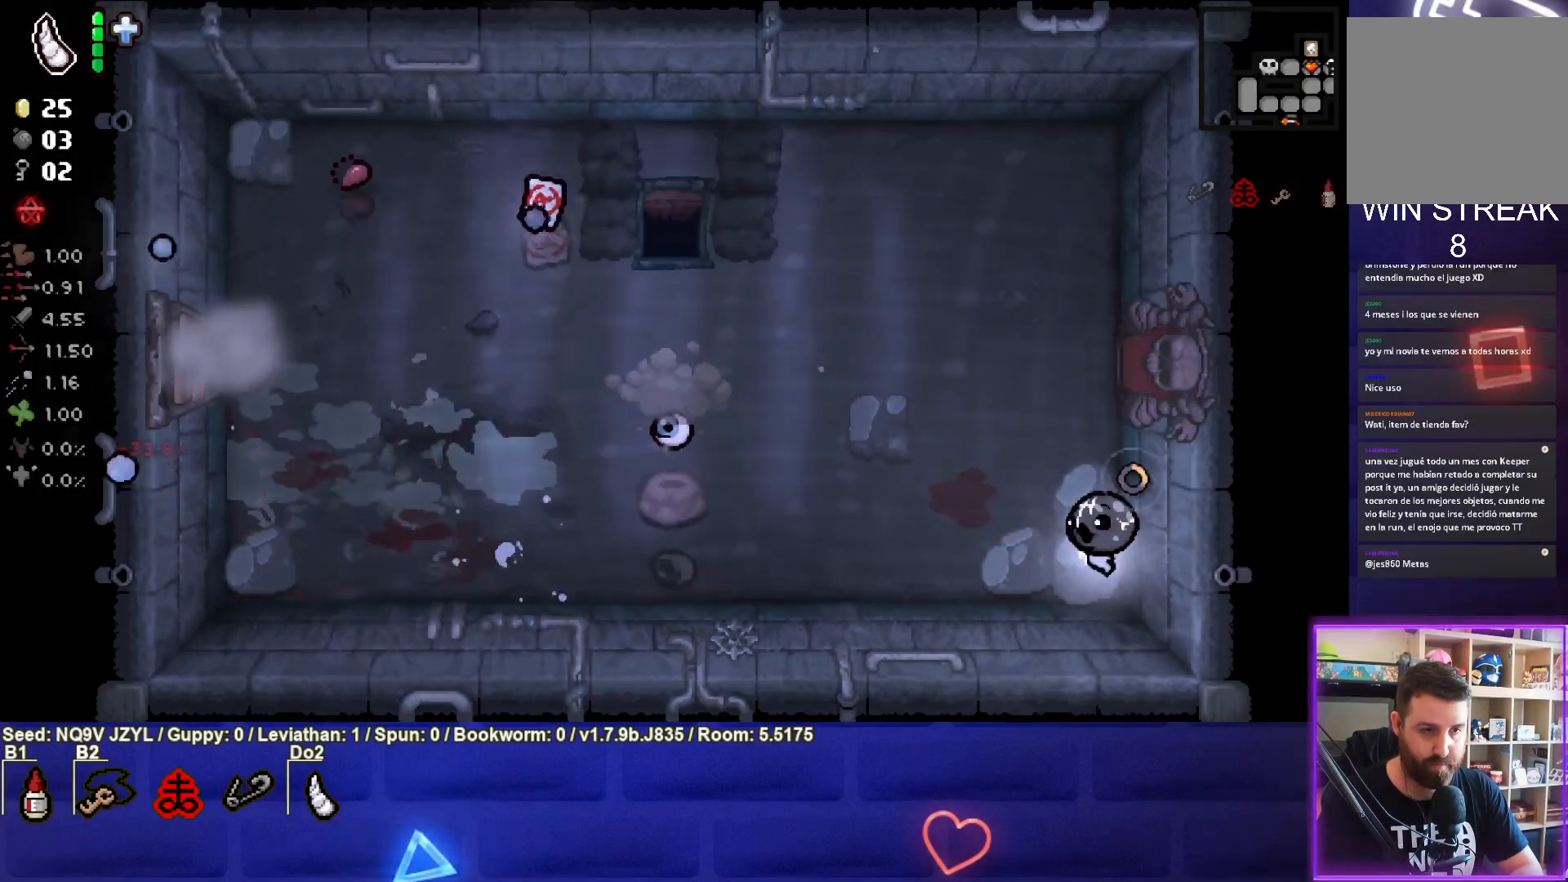
{"buttons": [], "left_stick": "center", "events": [[183, "left_stick", "left"], [333, "SQUARE", "up"], [450, "left_stick", "center"]]}
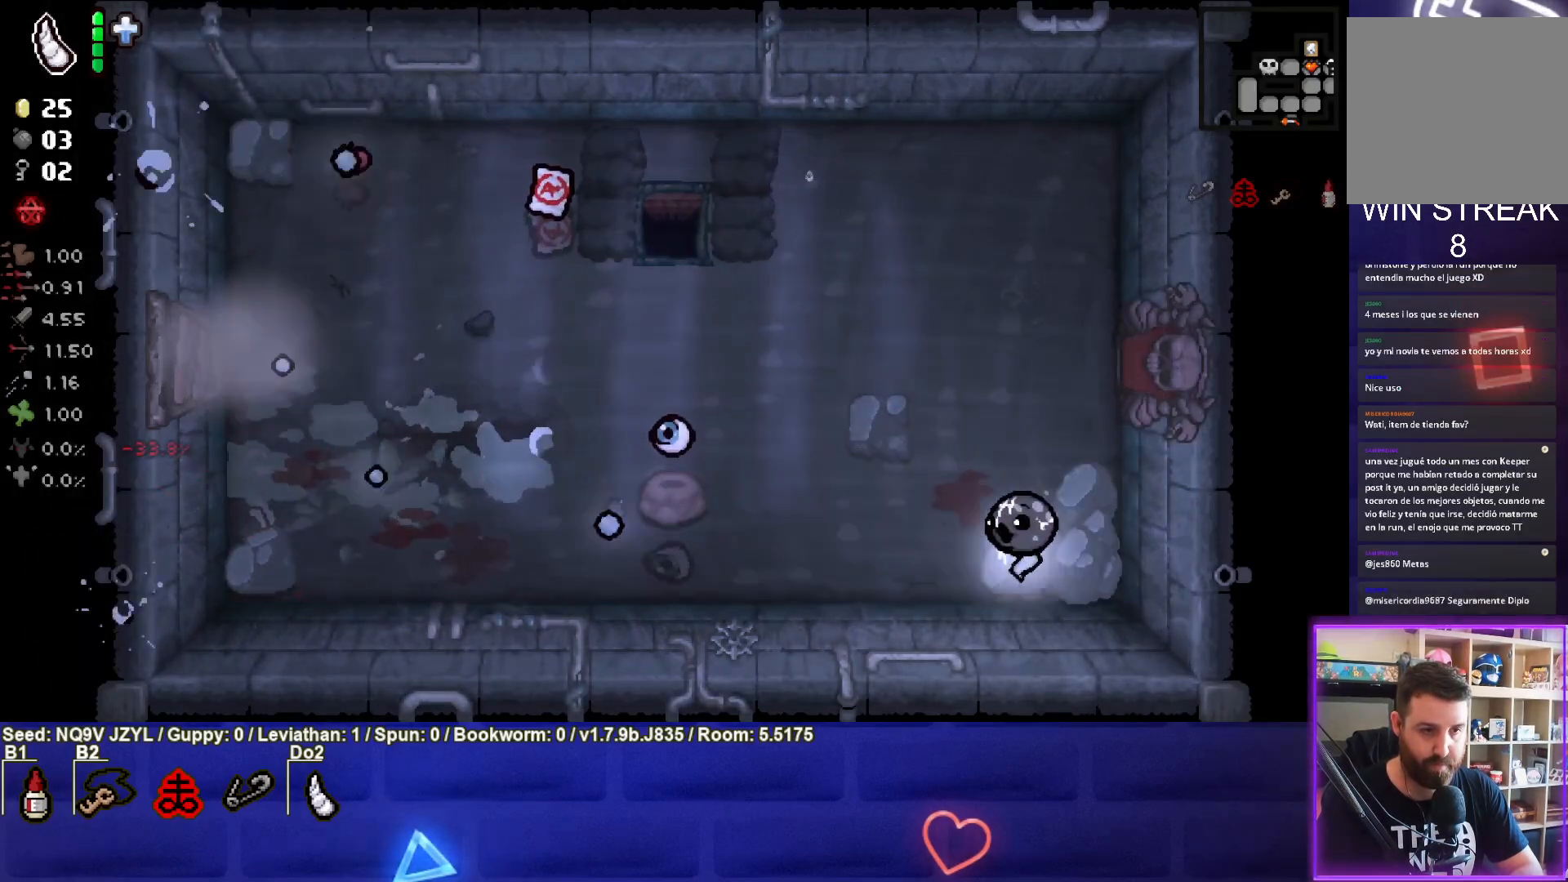
{"buttons": [], "left_stick": "left", "events": [[217, "left_stick", "right"], [400, "left_stick", "left"]]}
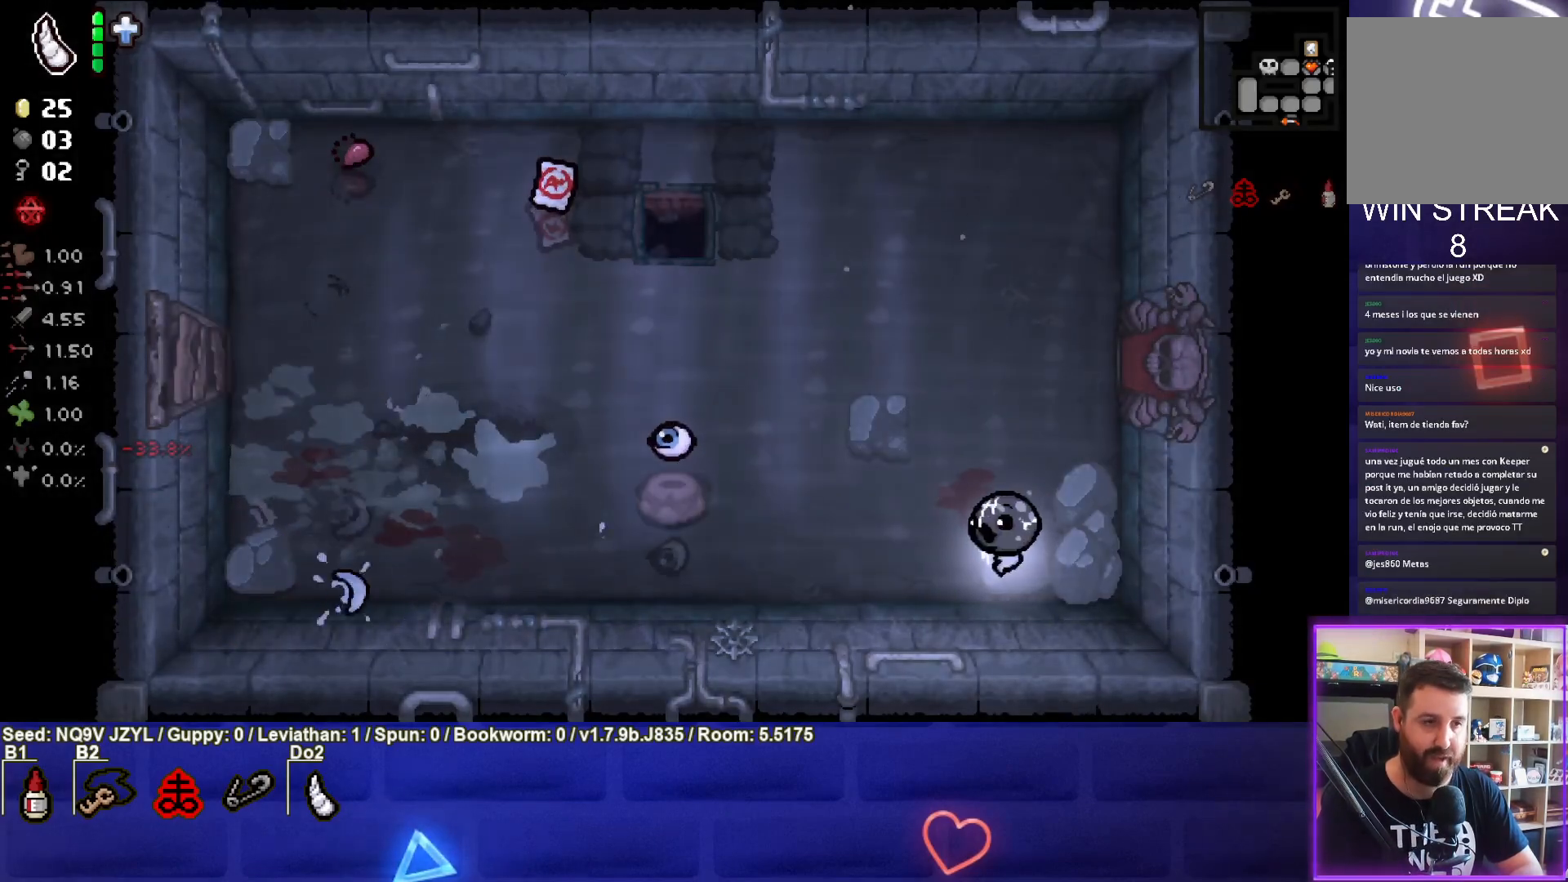
{"buttons": [], "left_stick": "left", "events": []}
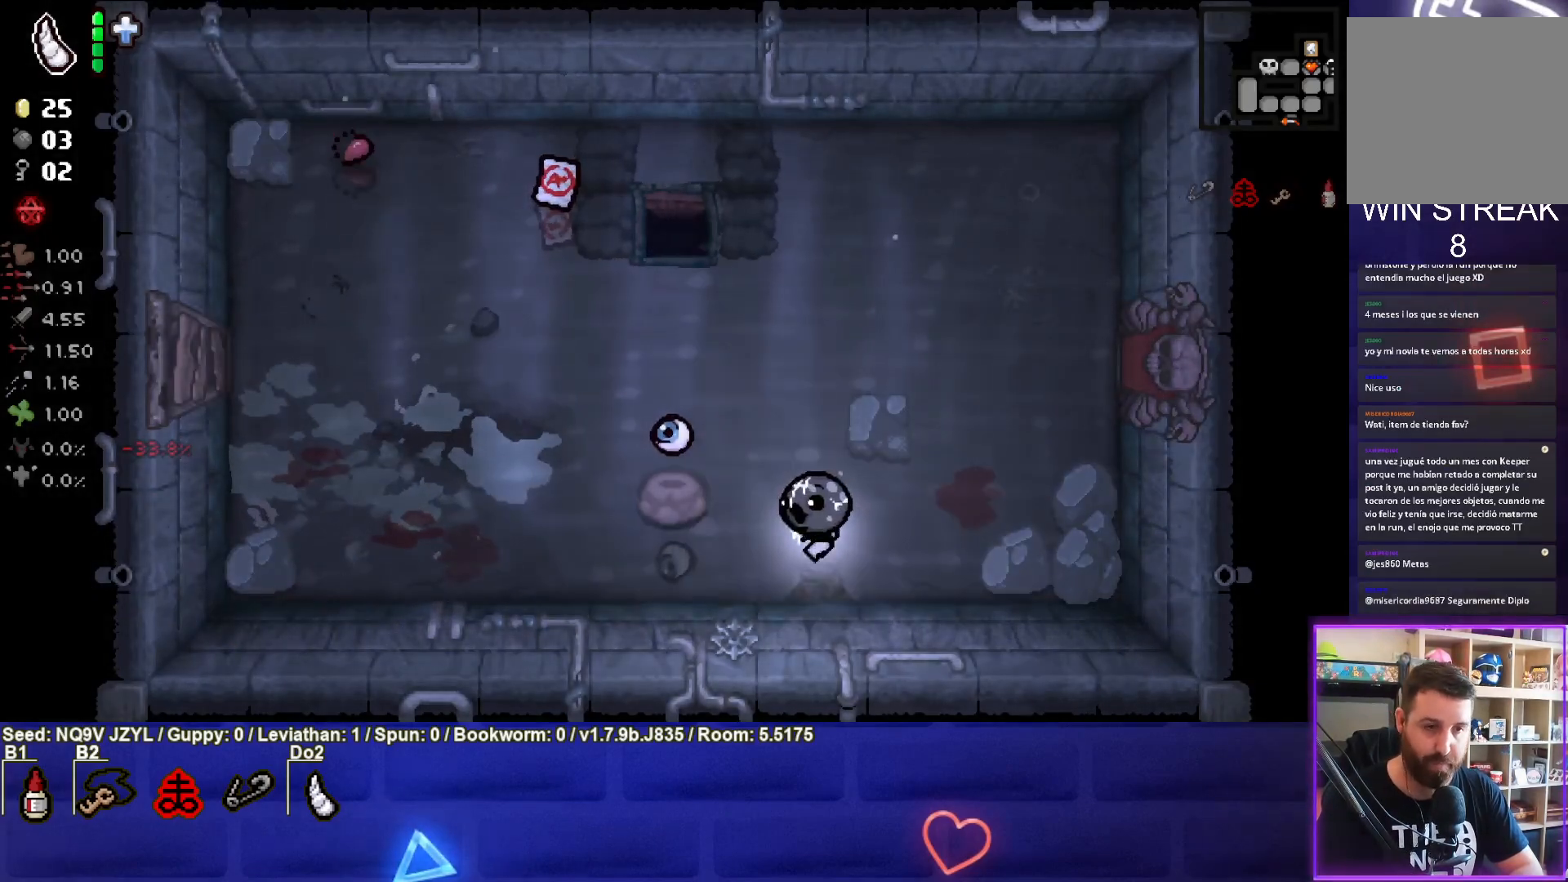
{"buttons": [], "left_stick": "left", "events": []}
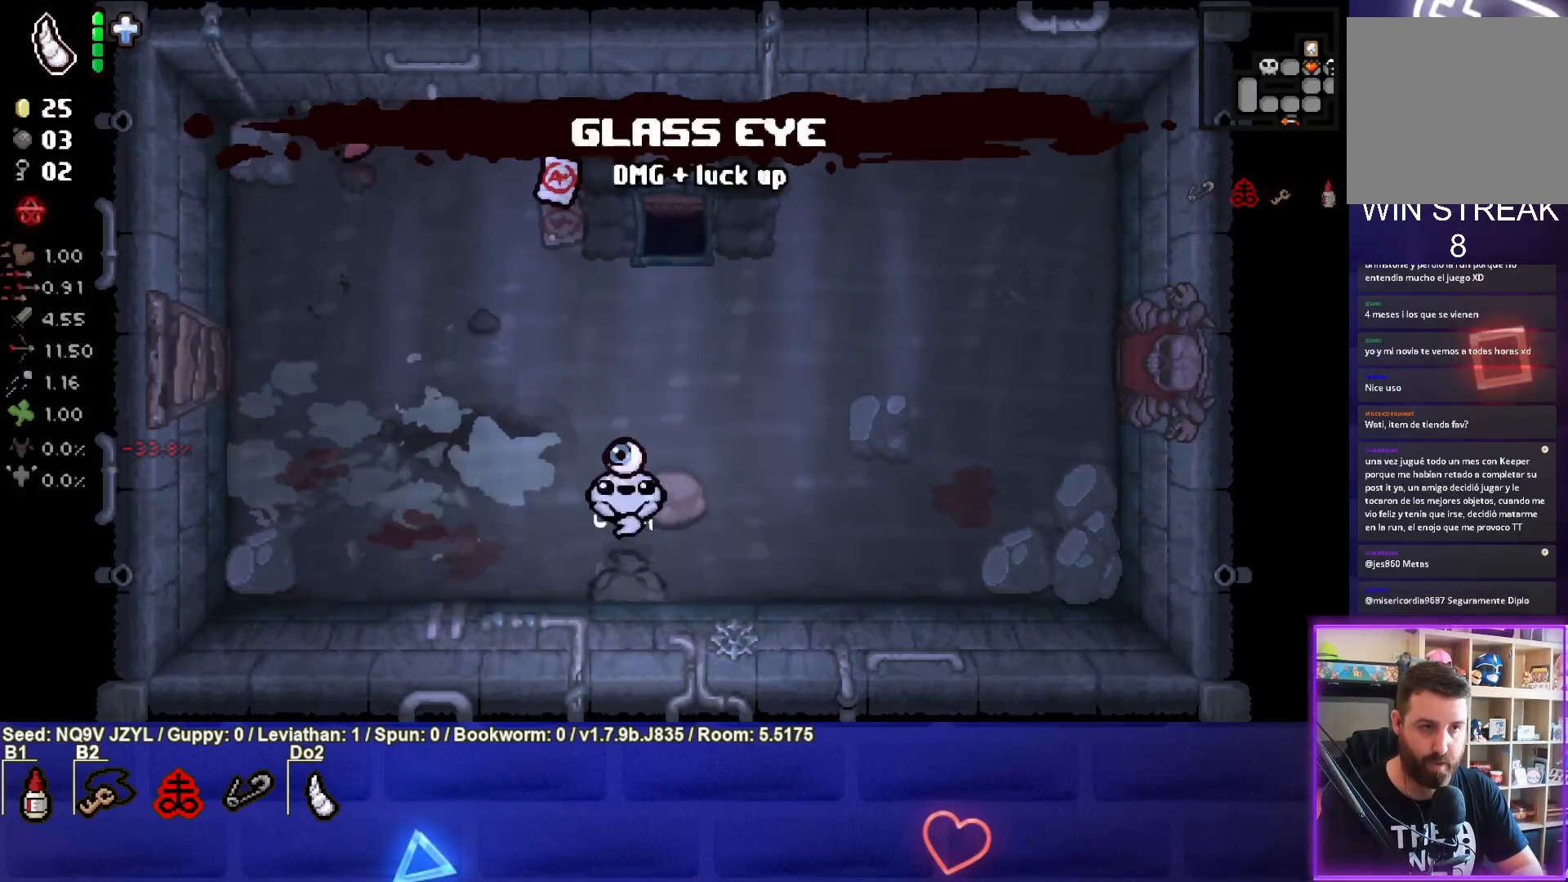
{"buttons": [], "left_stick": "up", "events": [[33, "left_stick", "up-left"], [233, "left_stick", "up"]]}
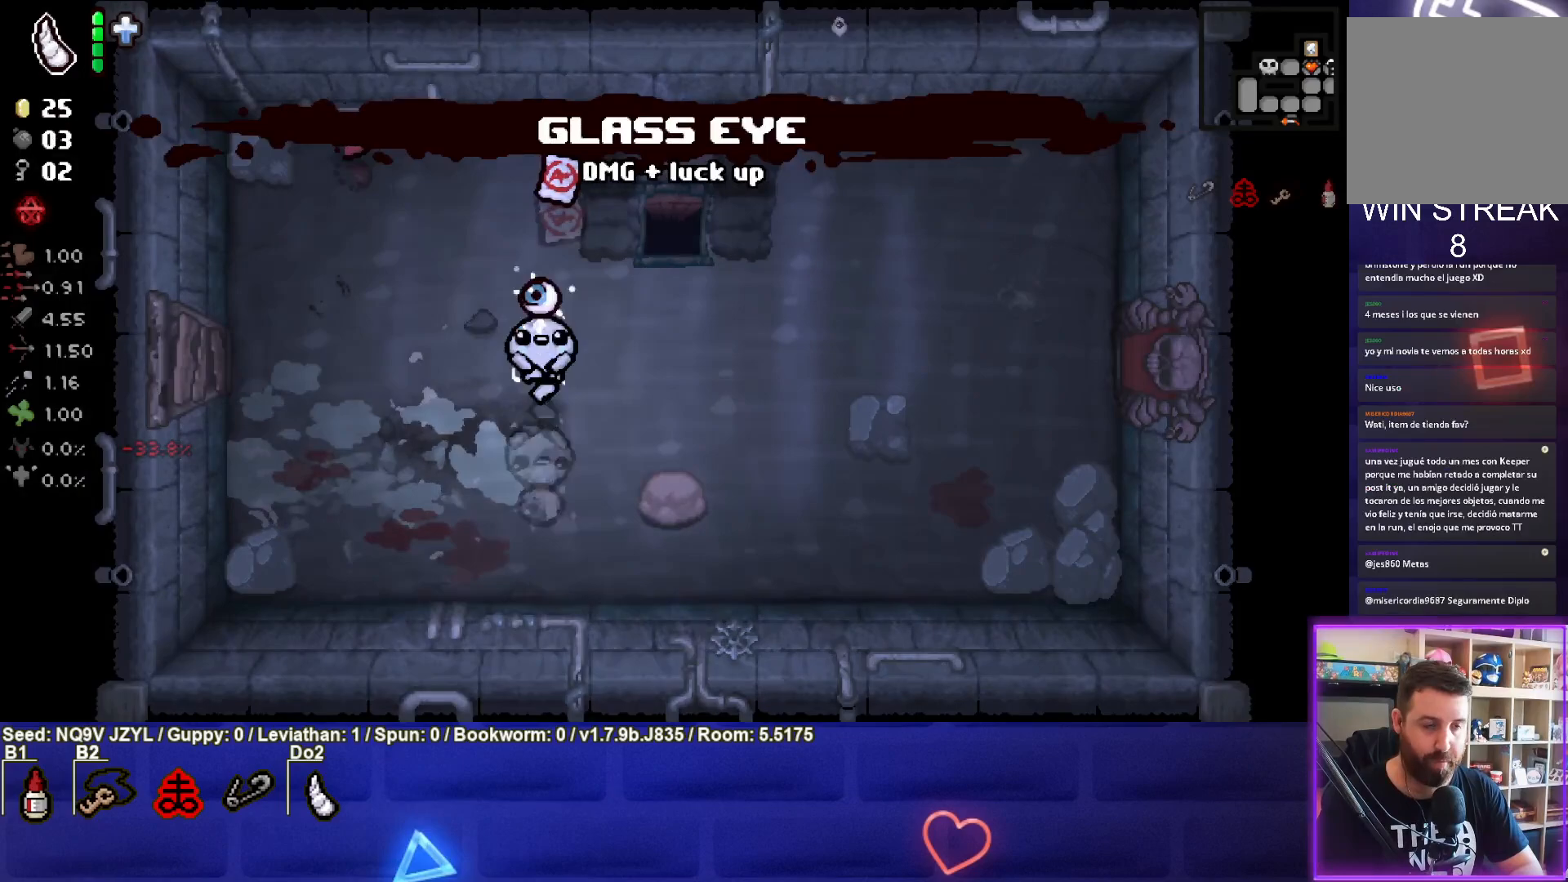
{"buttons": [], "left_stick": "up", "events": [[50, "left_stick", "center"], [383, "left_stick", "up"]]}
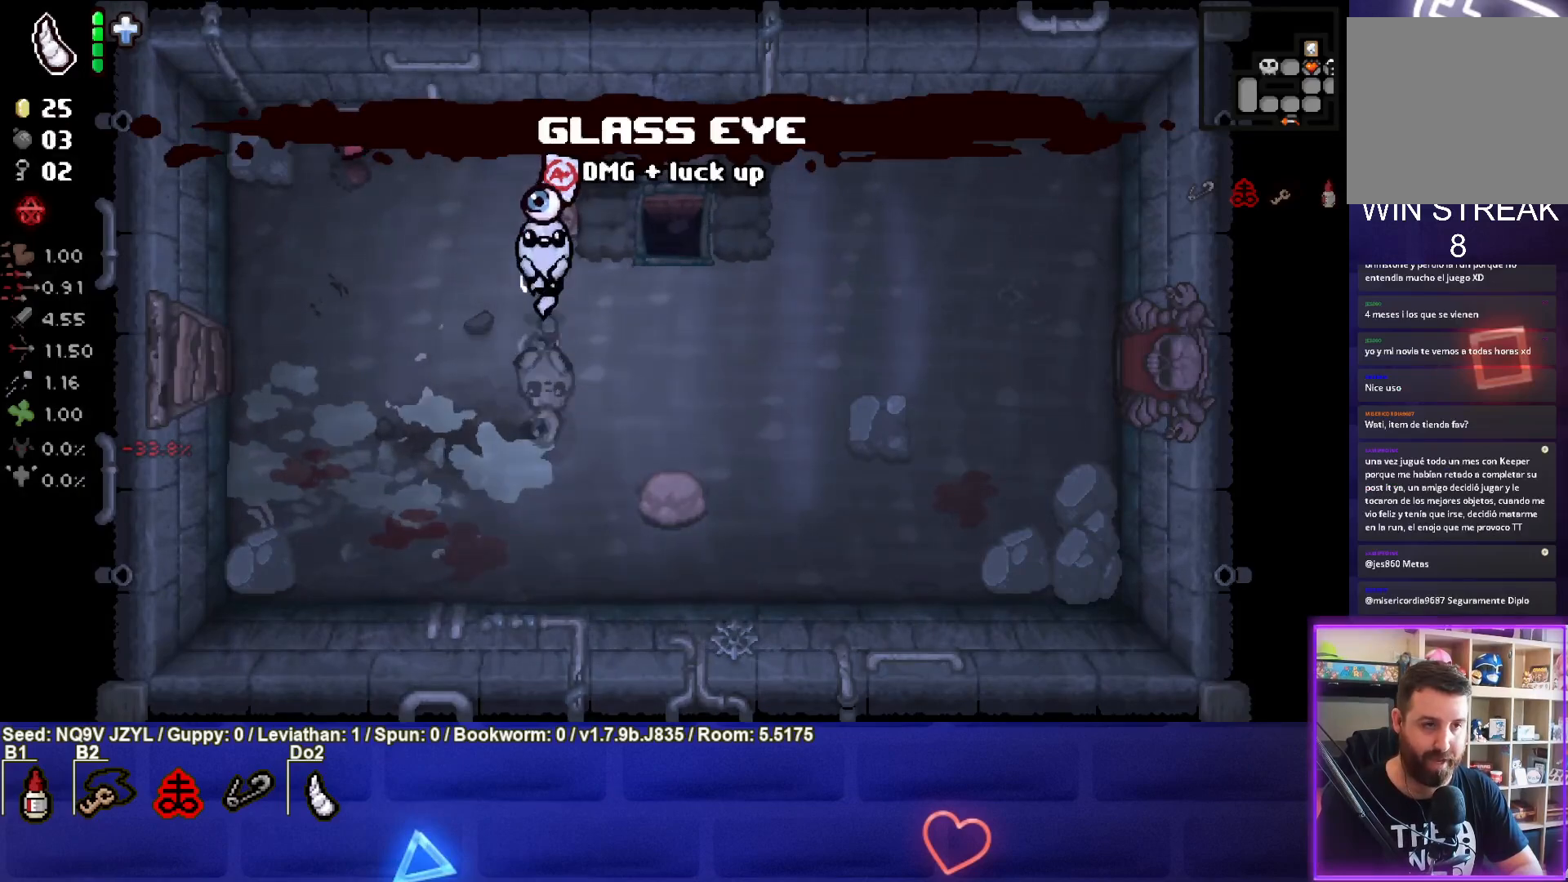
{"buttons": [], "left_stick": "down", "events": [[333, "left_stick", "down-left"], [500, "left_stick", "down"]]}
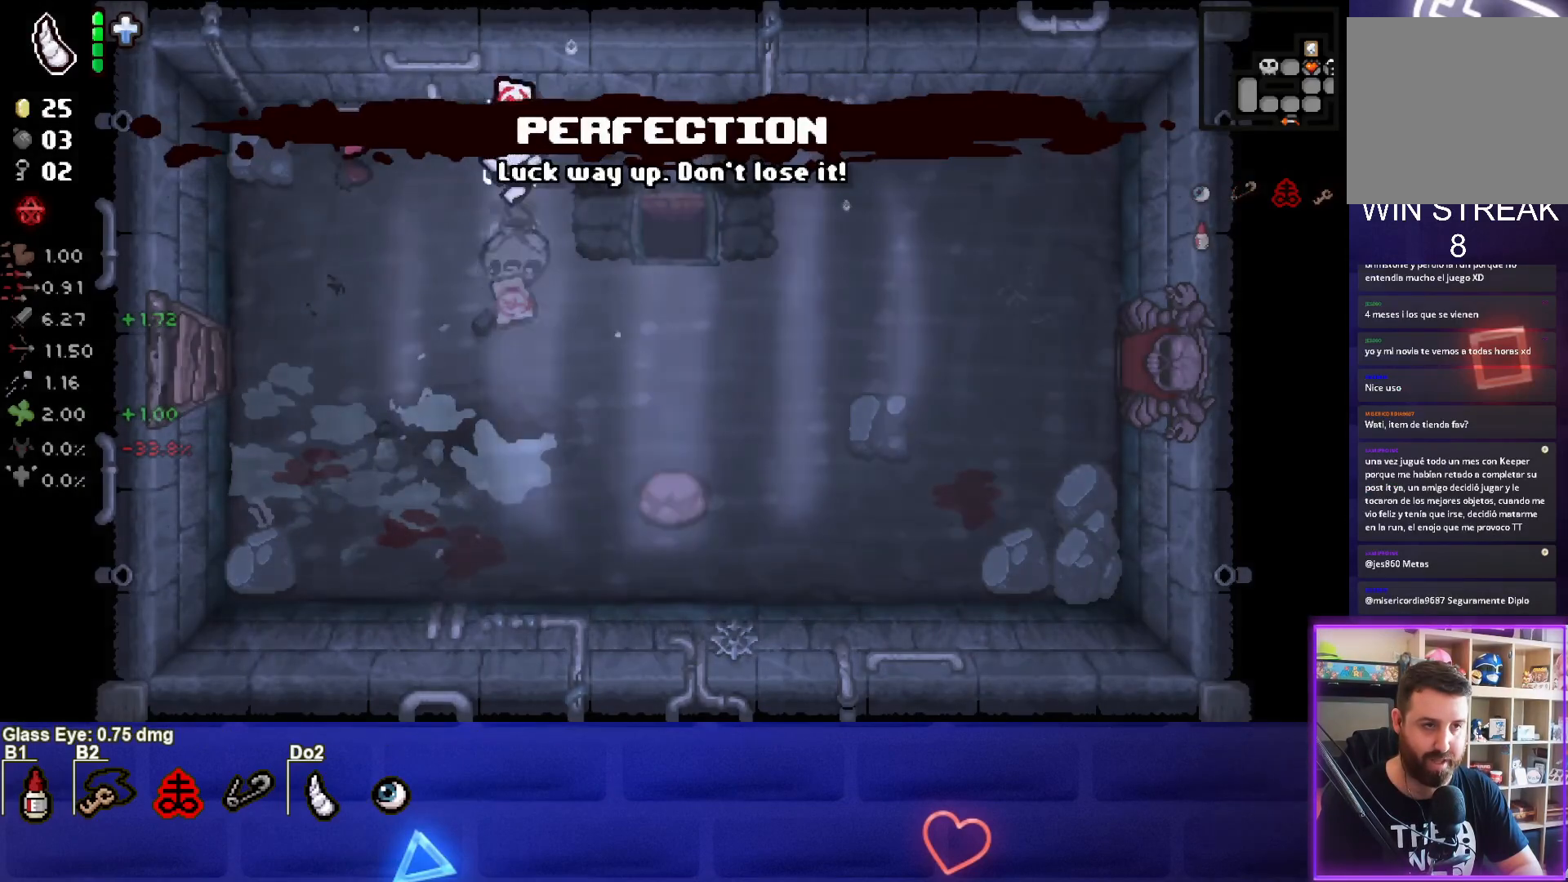
{"buttons": [], "left_stick": "right", "events": [[217, "left_stick", "down-right"], [450, "left_stick", "right"]]}
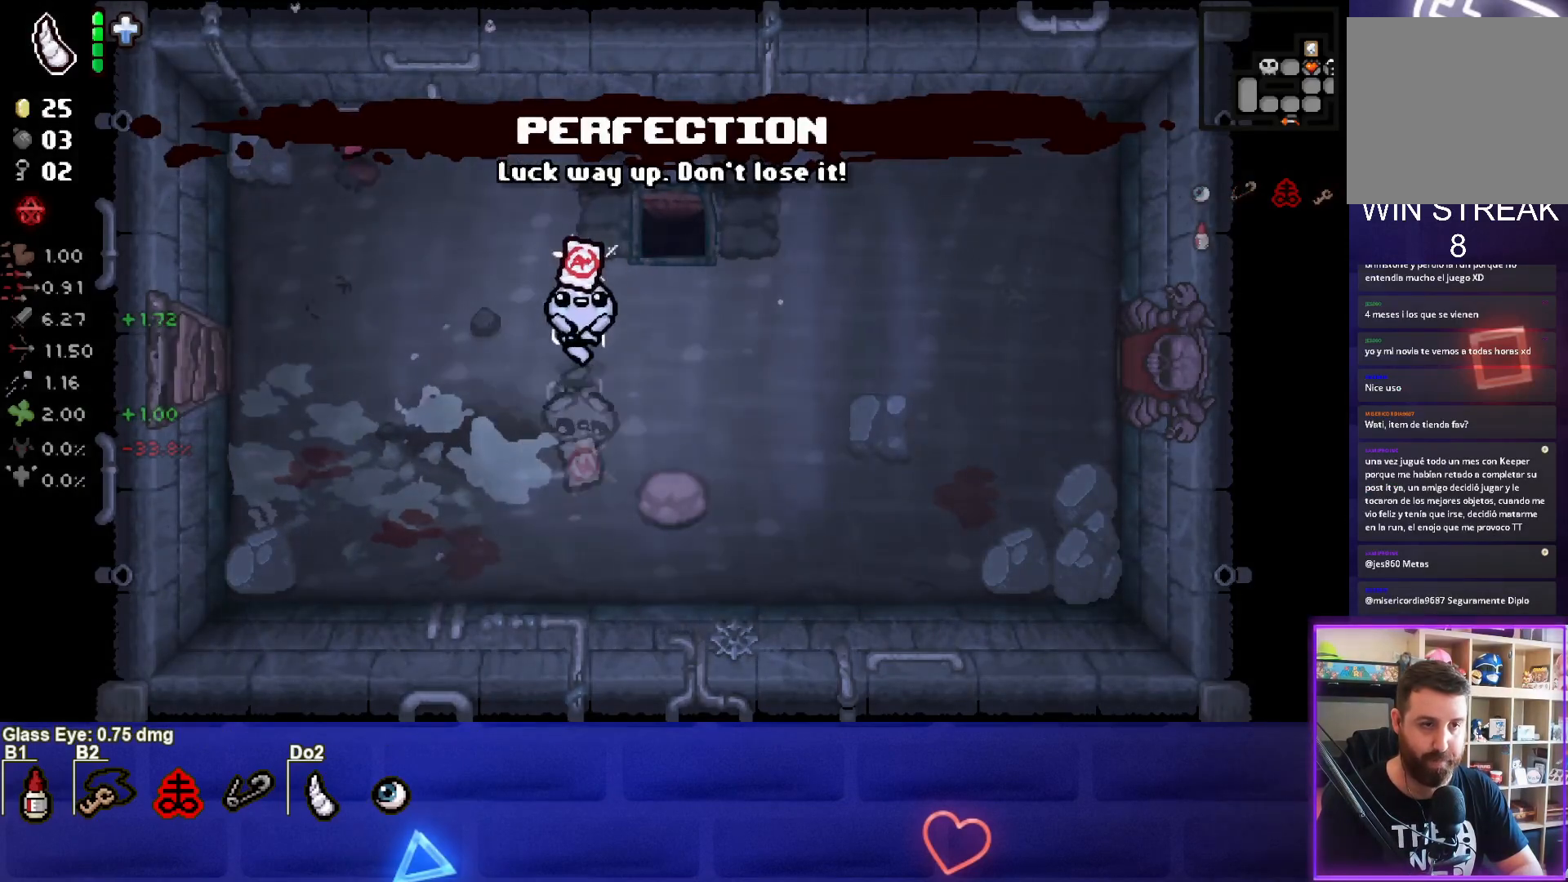
{"buttons": [], "left_stick": "right", "events": []}
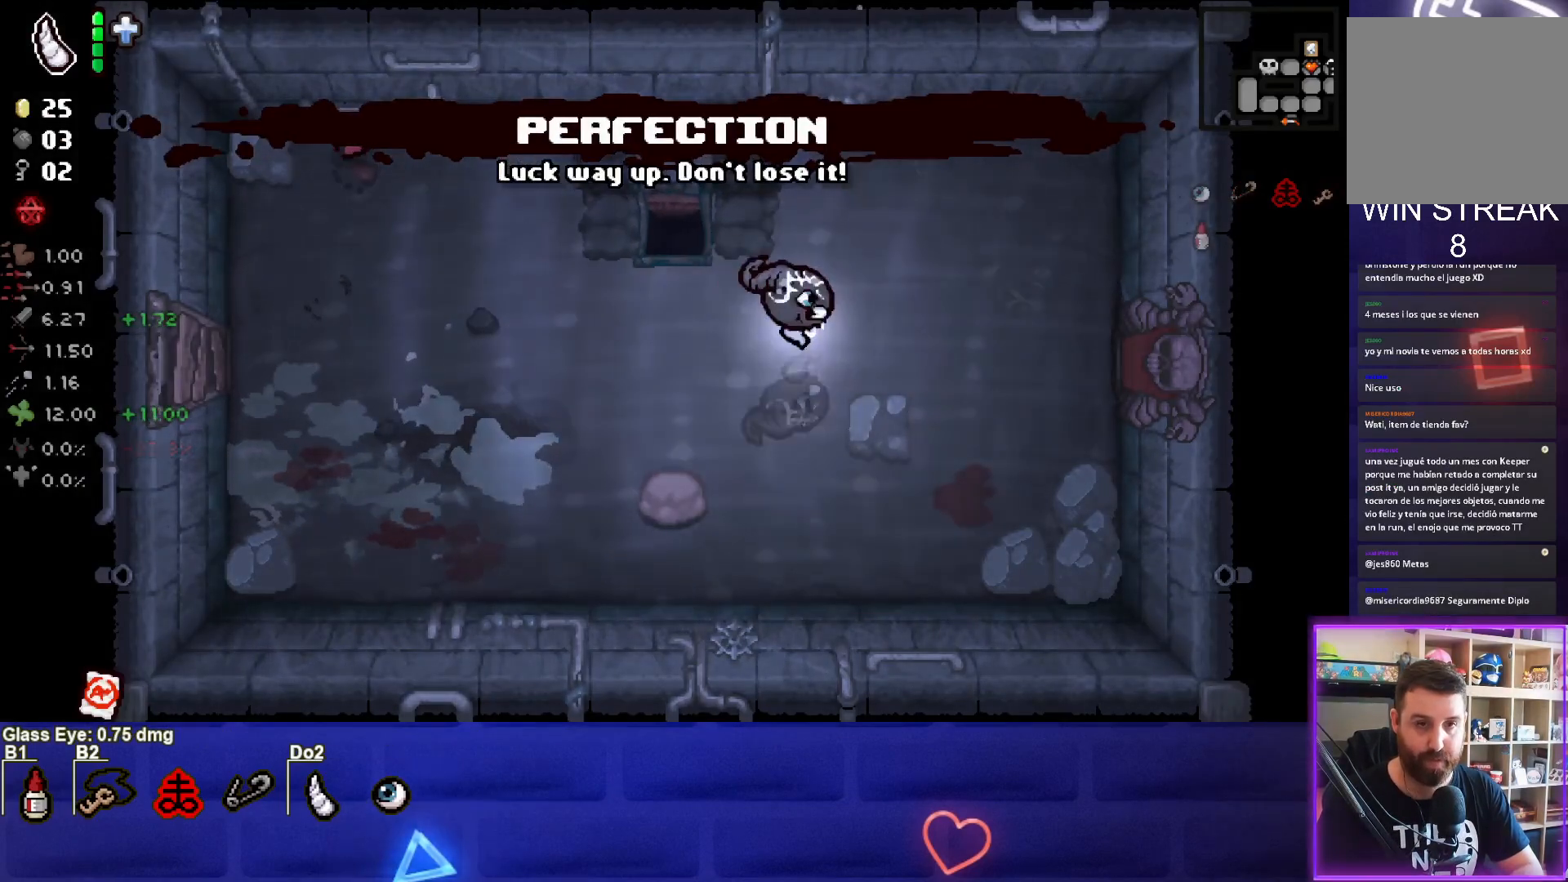
{"buttons": [], "left_stick": "right", "events": []}
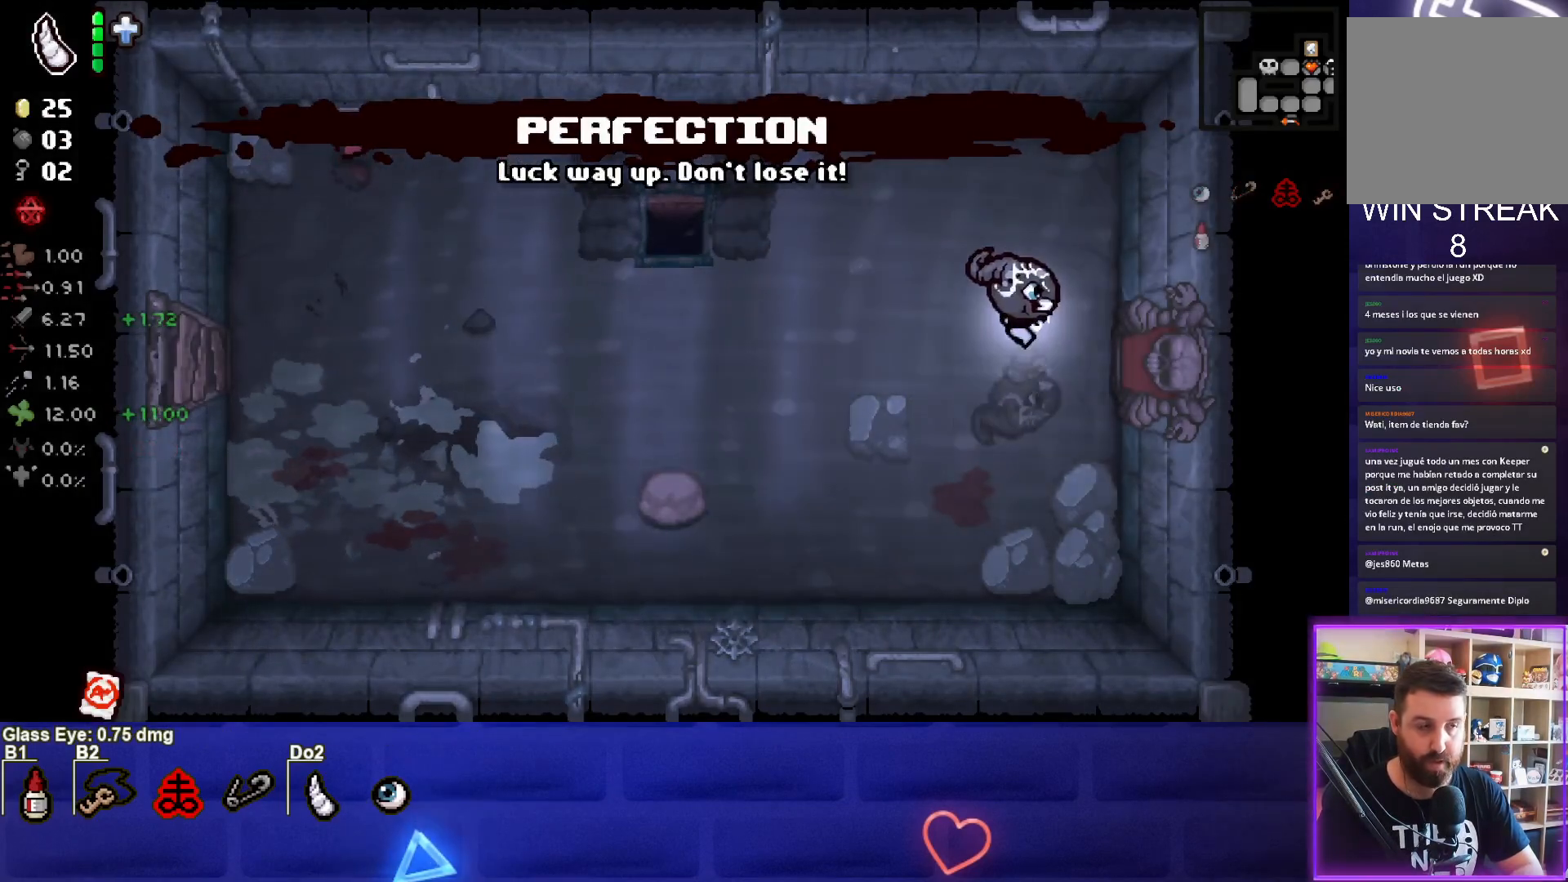
{"buttons": [], "left_stick": "center", "events": [[417, "left_stick", "center"]]}
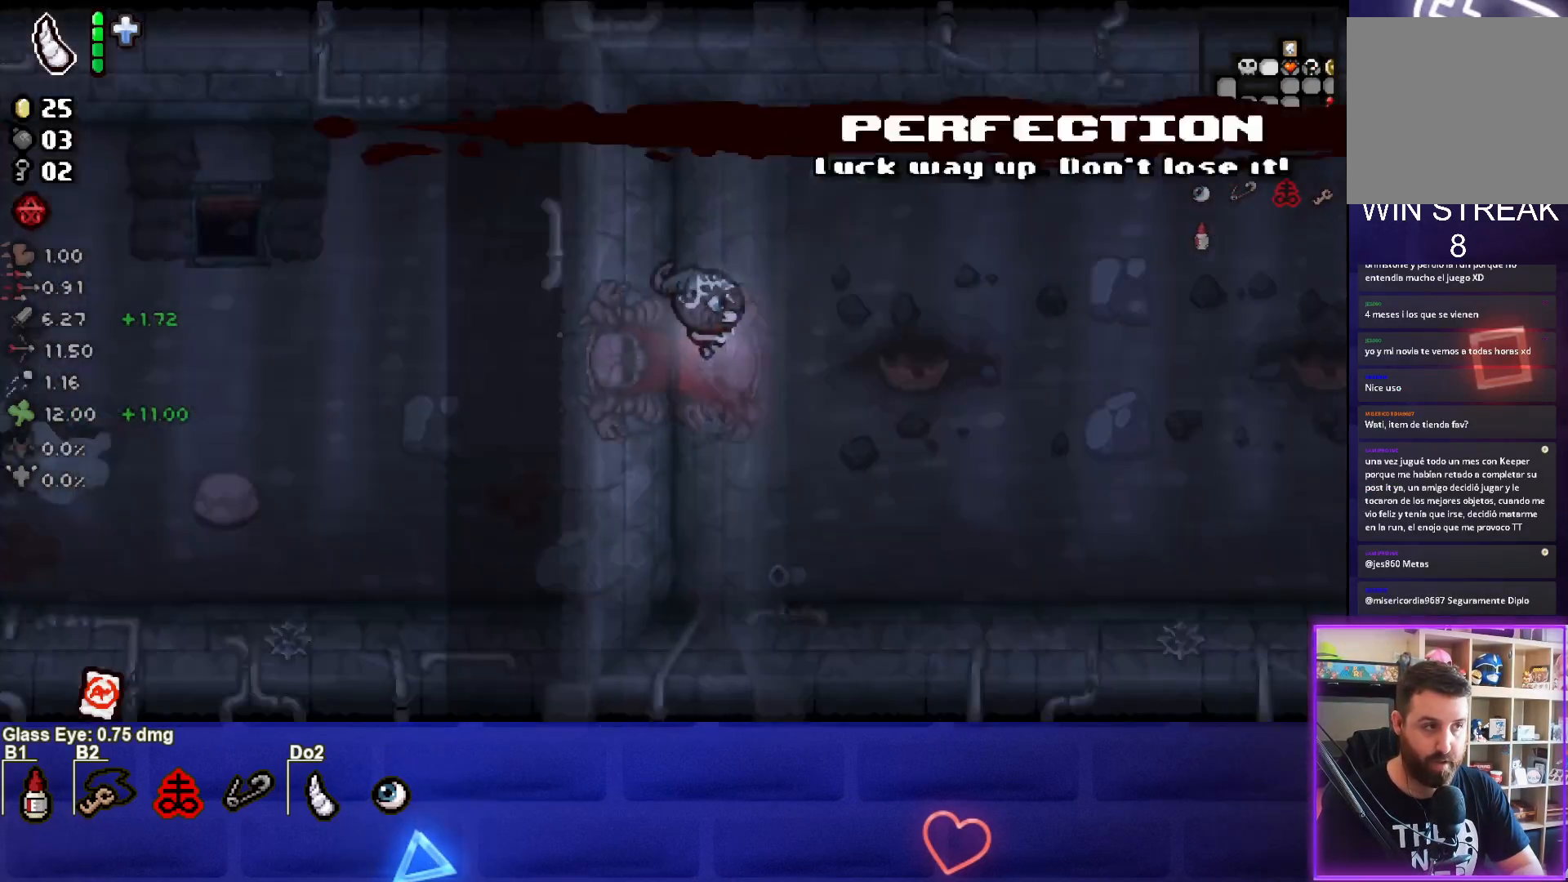
{"buttons": ["CIRCLE"], "left_stick": "right", "events": [[183, "CIRCLE", "down"], [233, "left_stick", "right"]]}
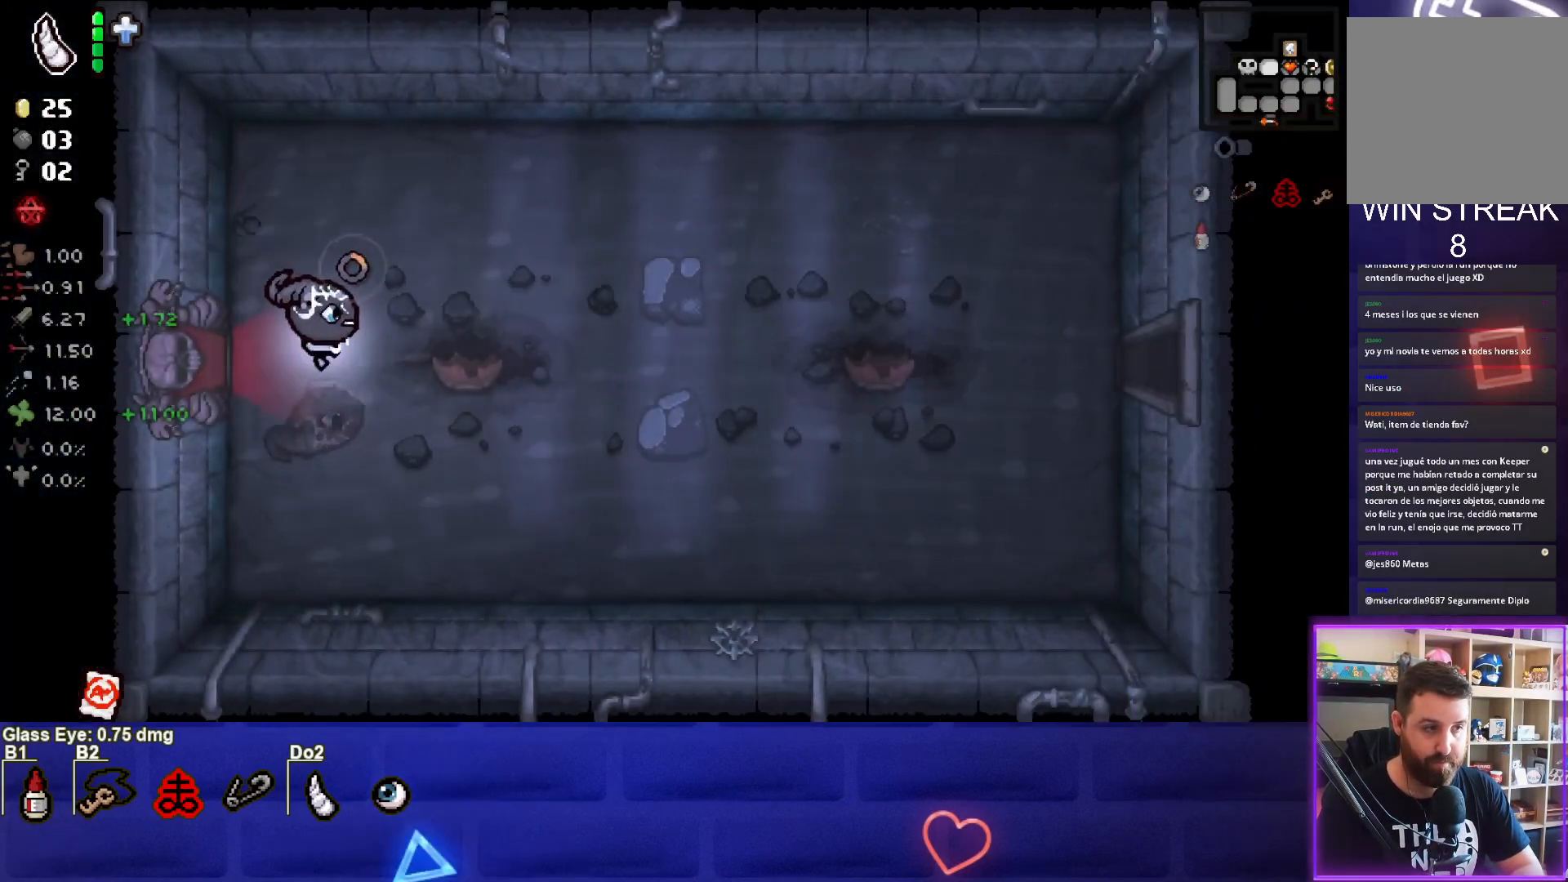
{"buttons": ["CIRCLE"], "left_stick": "down-right", "events": [[50, "left_stick", "down-right"]]}
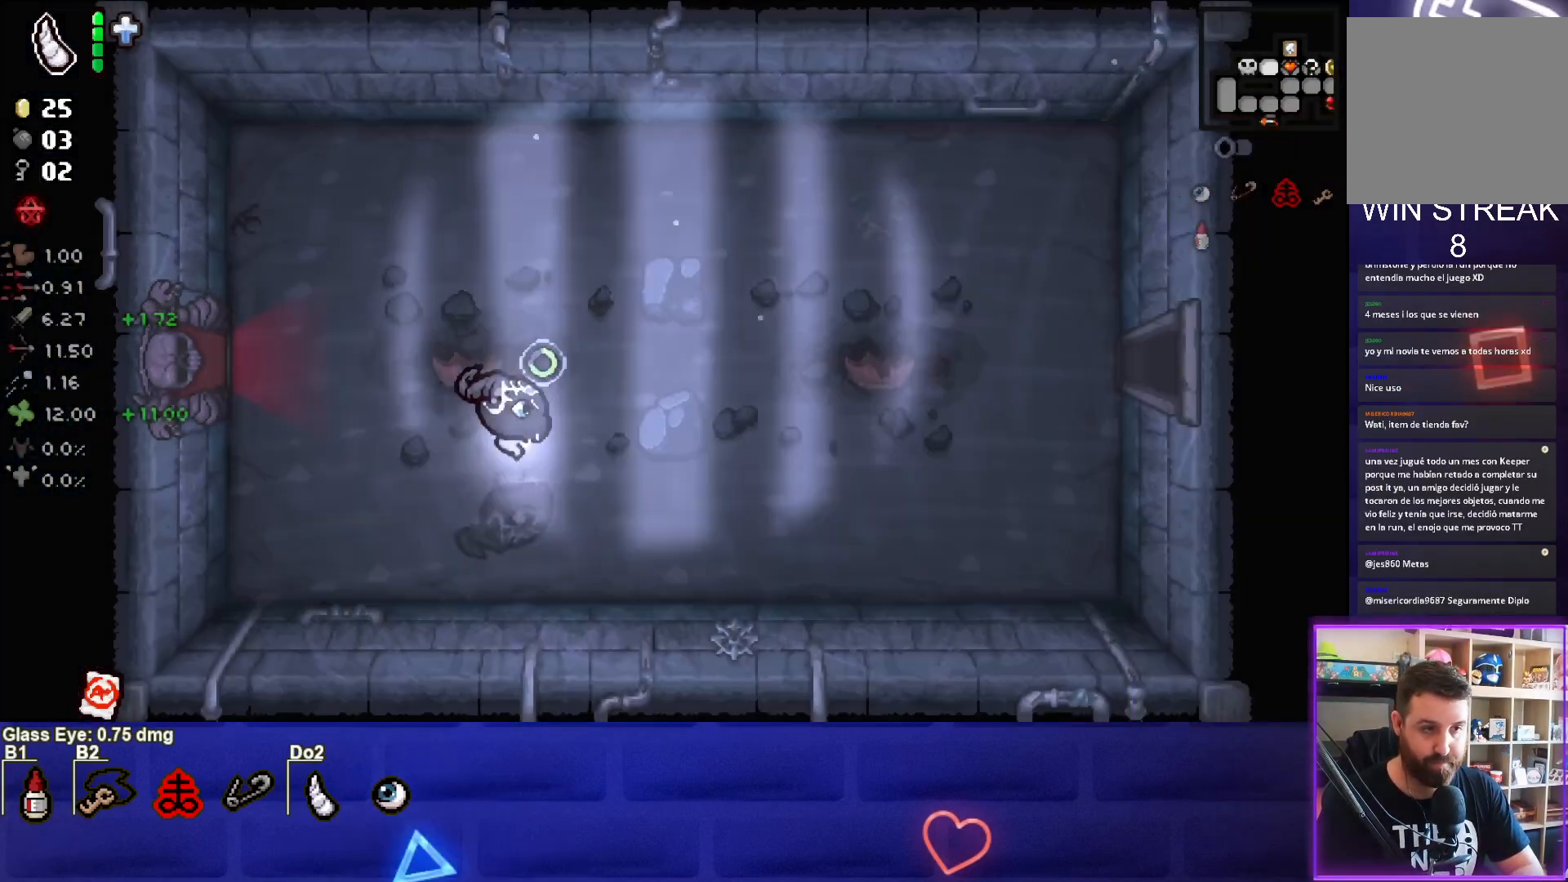
{"buttons": [], "left_stick": "right", "events": [[150, "left_stick", "right"], [450, "CIRCLE", "up"]]}
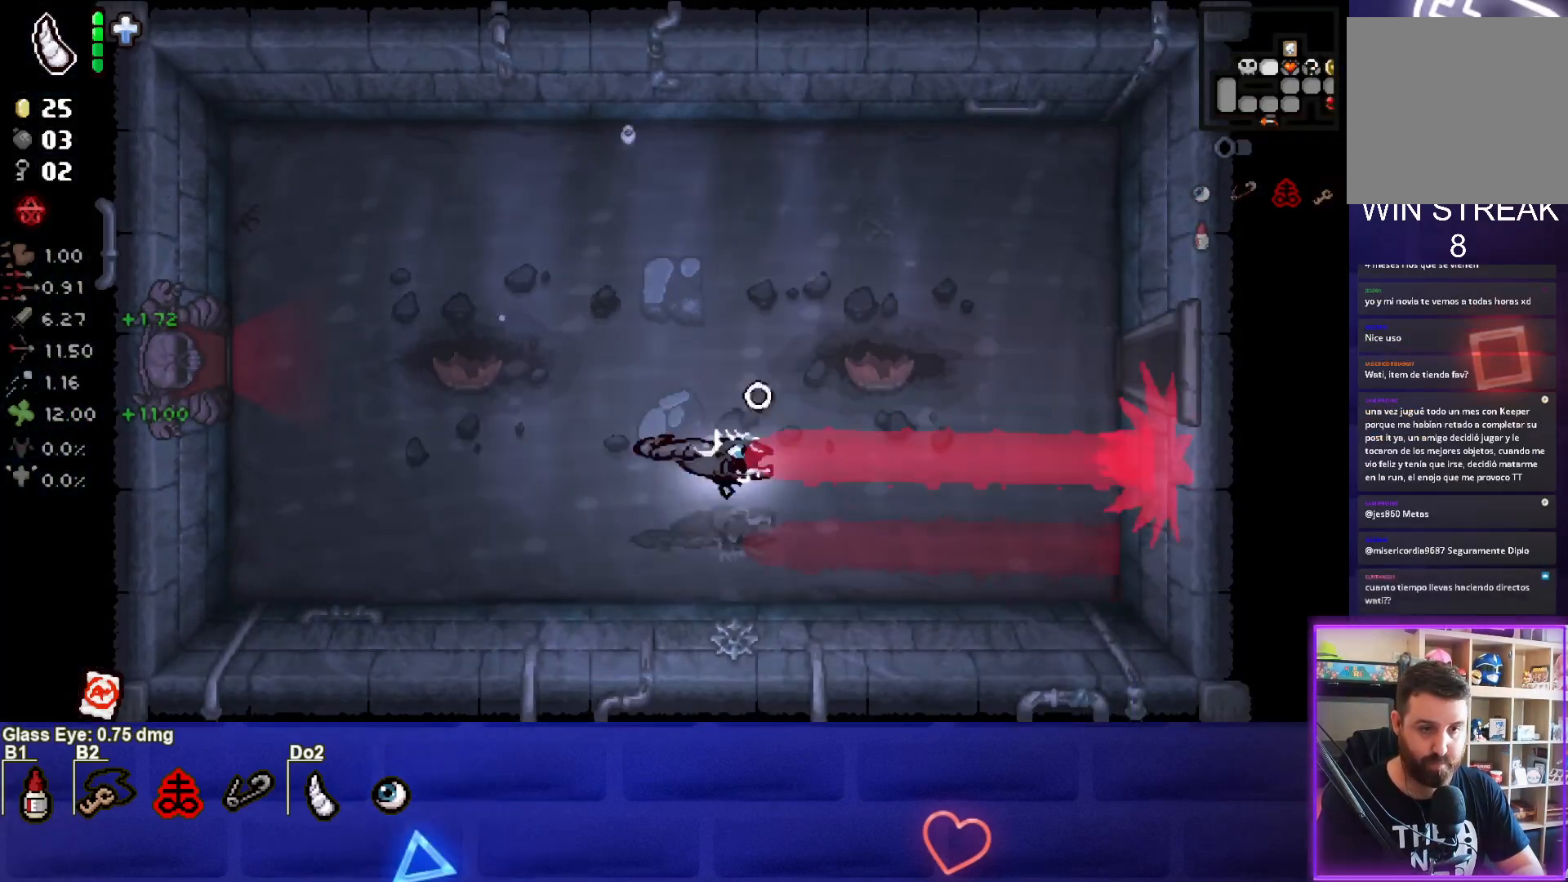
{"buttons": [], "left_stick": "right", "events": []}
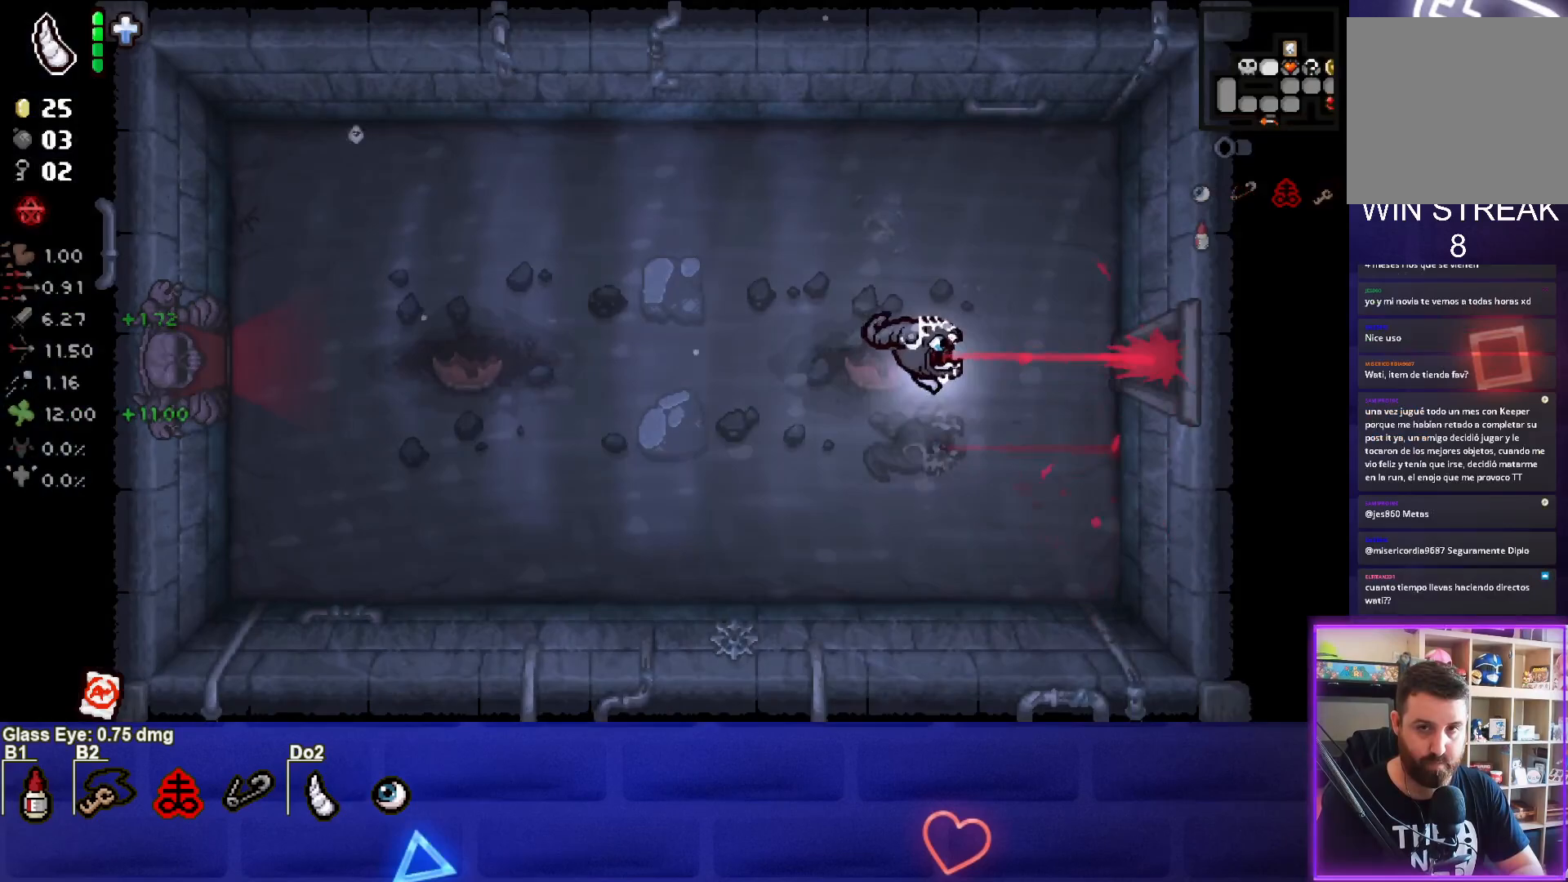
{"buttons": [], "left_stick": "right", "events": []}
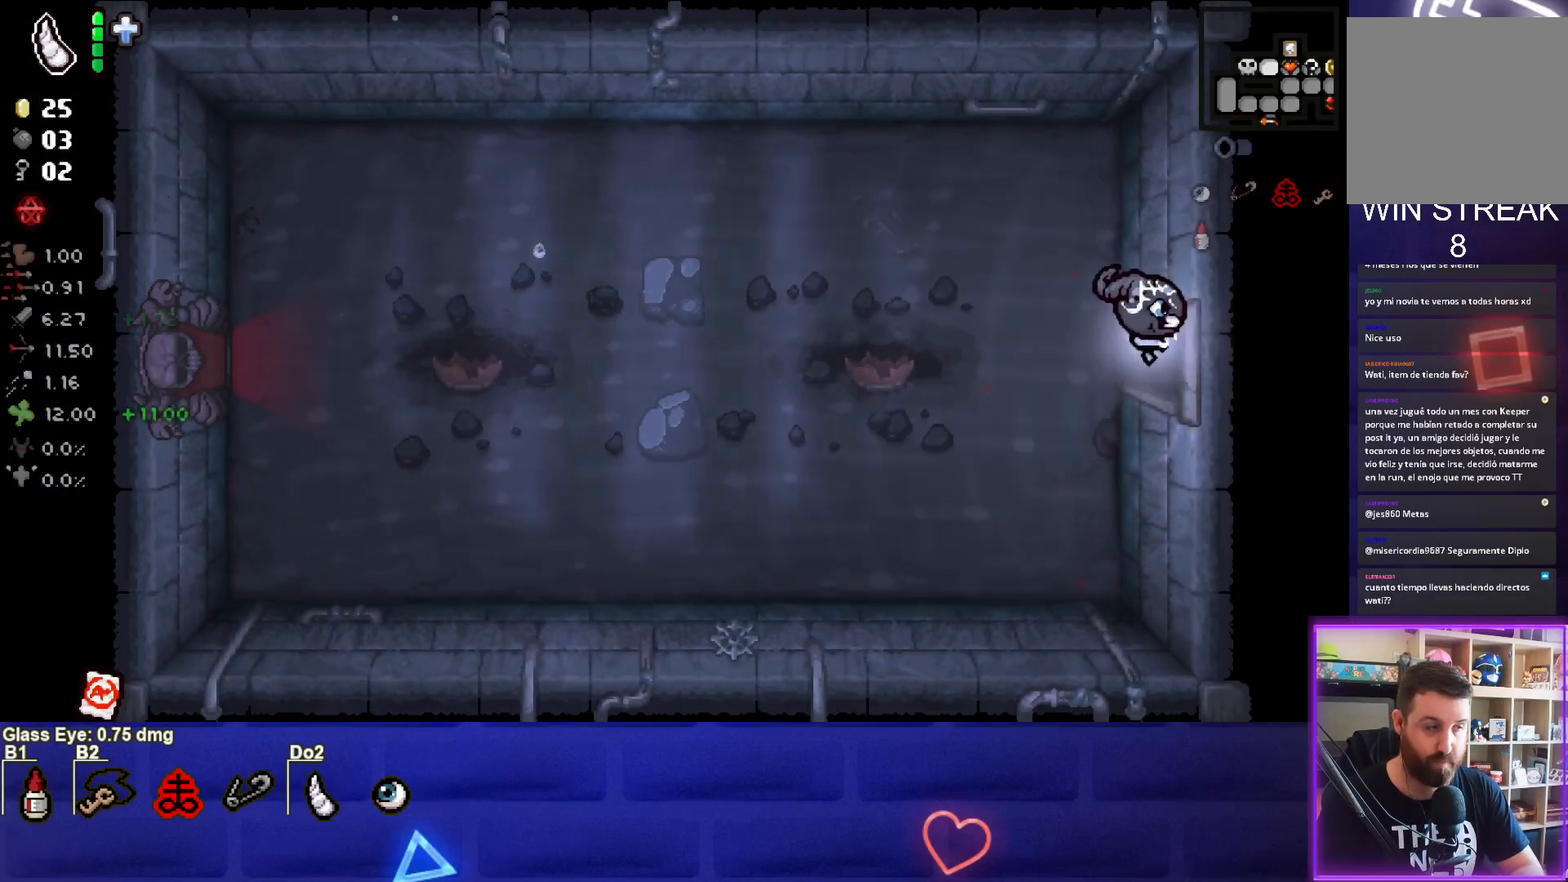
{"buttons": [], "left_stick": "center", "events": [[83, "left_stick", "center"]]}